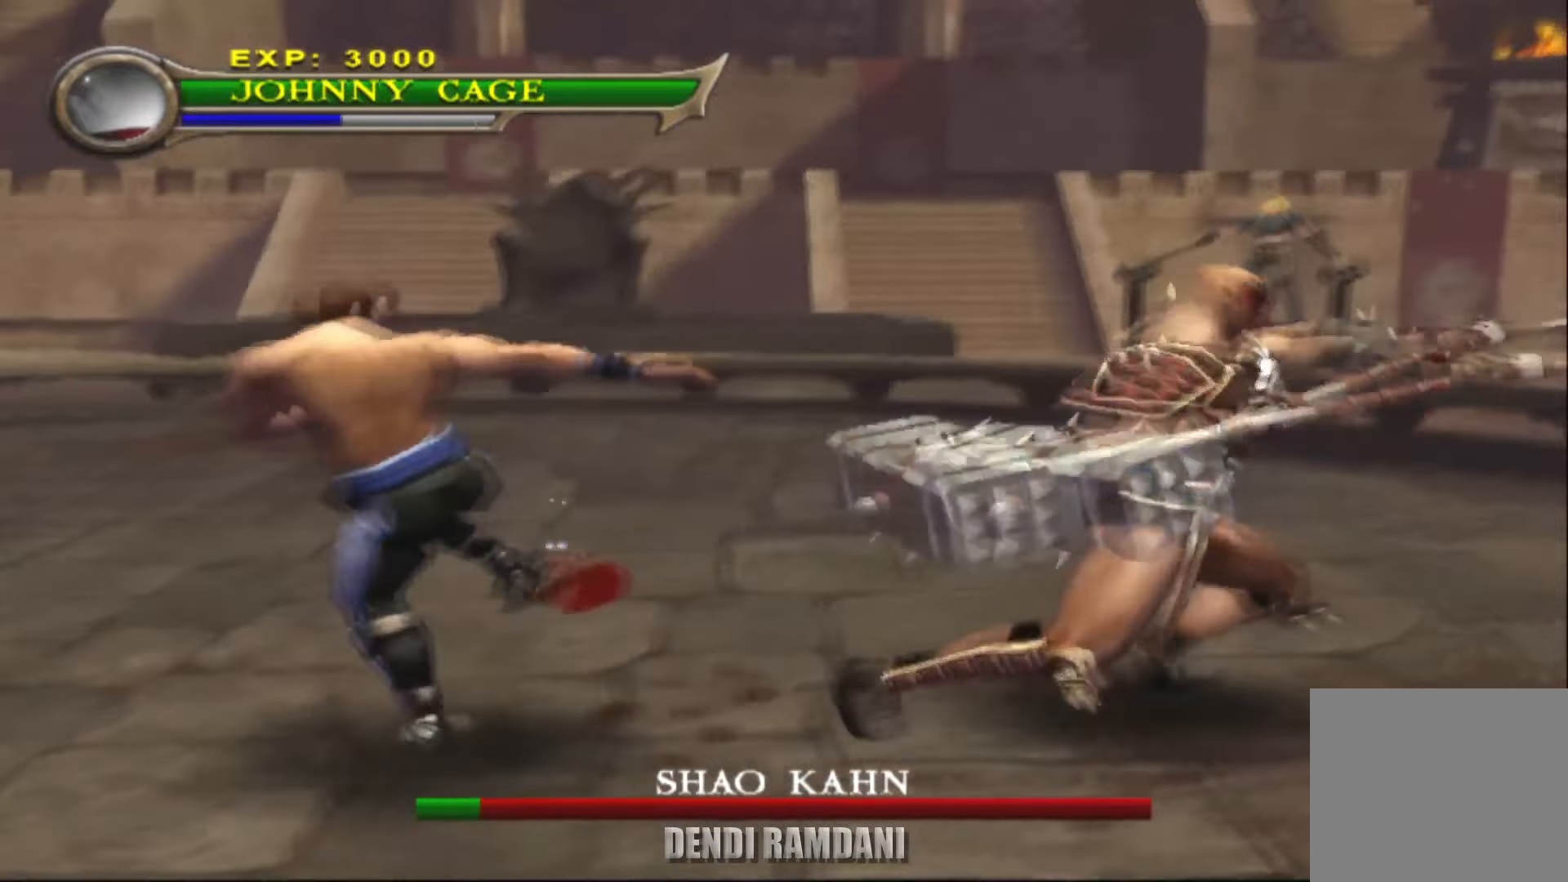
Gameplay with a controller (PlayStation layout); each line is a JSON object with the inputs held at the frame after it (dt_ms = milliseconds from this image to that frame). "events" lists button and stick changes between this image and that frame as [ms after this image, input, new state], when the widget could be followed in between.
{"dt_ms": 500, "buttons": ["CIRCLE", "R1"], "left_stick": "right", "right_stick": "center", "events": [[33, "CIRCLE", "down"], [116, "CIRCLE", "up"], [133, "CIRCLE", "down"]]}
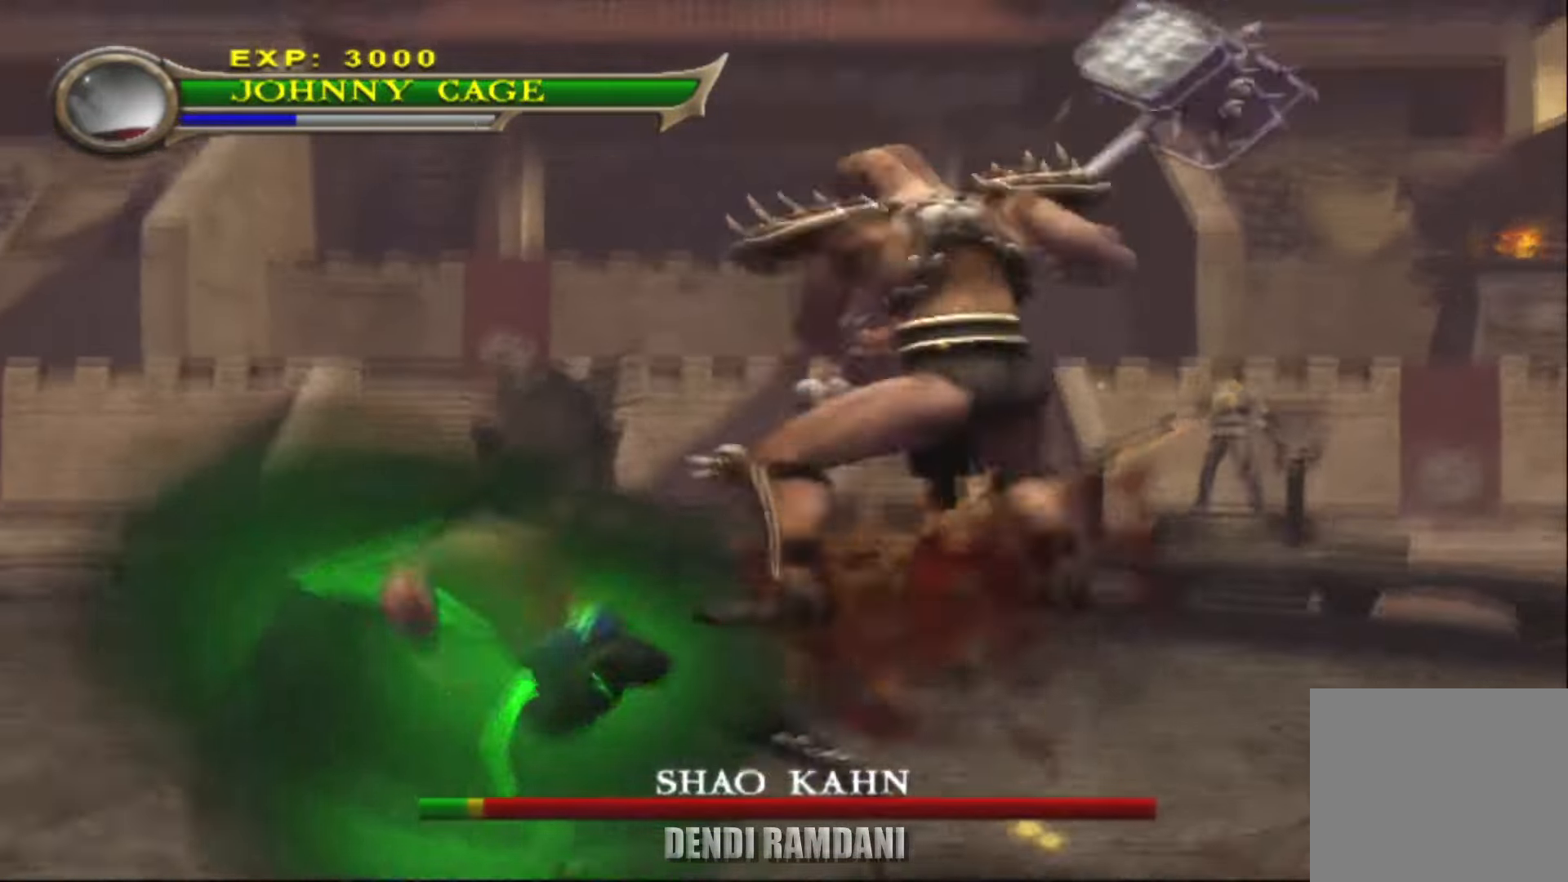
{"dt_ms": 500, "buttons": [], "left_stick": "right", "right_stick": "center", "events": [[16, "CIRCLE", "up"], [116, "R1", "up"]]}
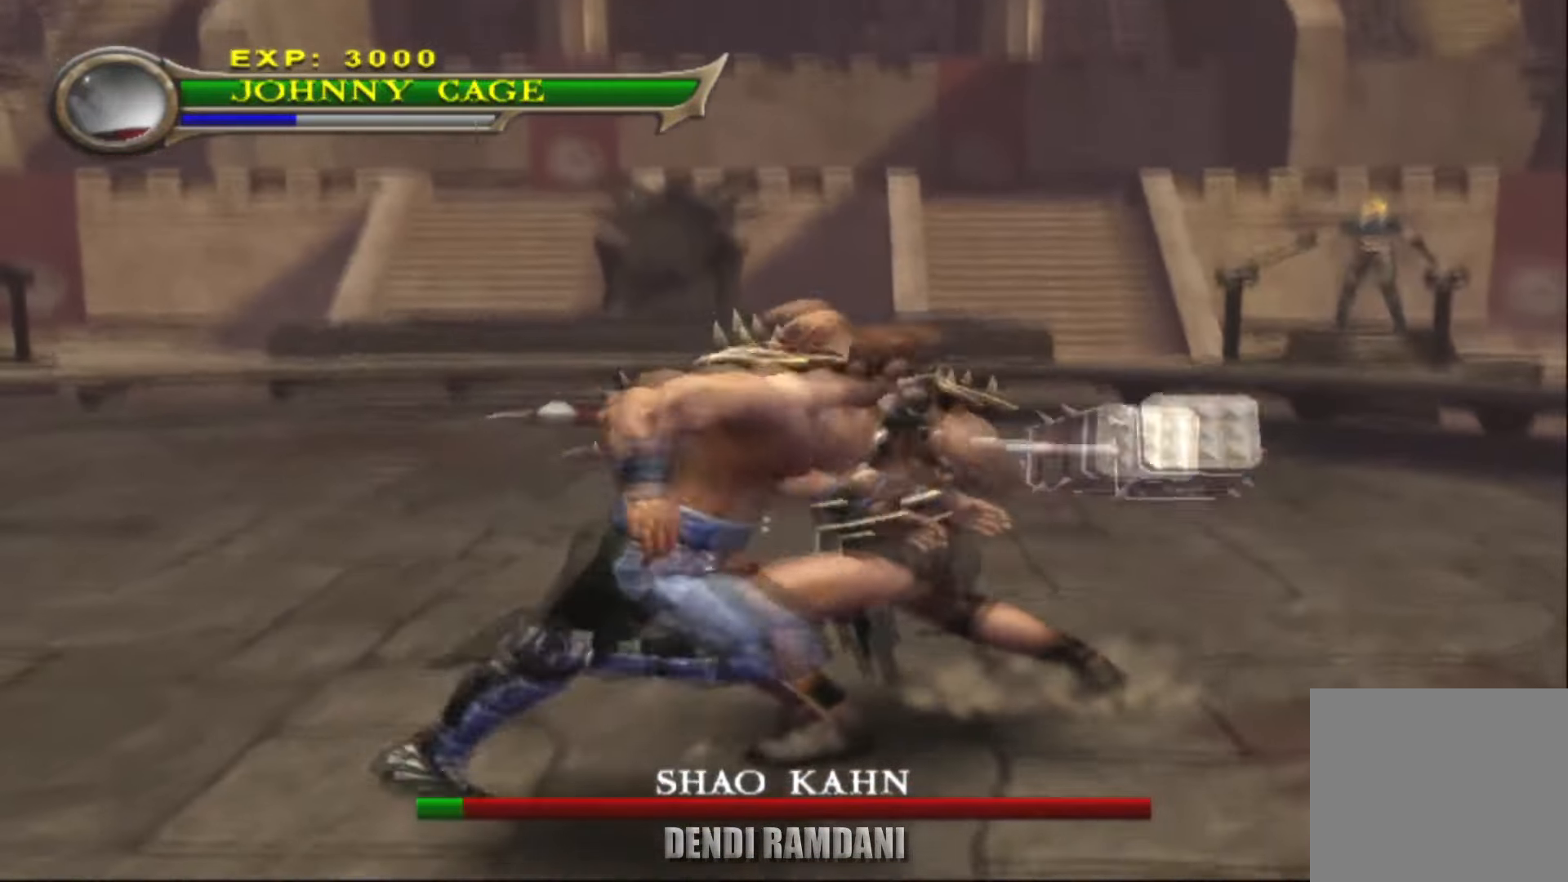
{"dt_ms": 500, "buttons": ["R1"], "left_stick": "up-left", "right_stick": "center", "events": [[166, "R1", "down"], [200, "TRIANGLE", "down"], [316, "TRIANGLE", "up"], [383, "TRIANGLE", "down"], [383, "left_stick", "up"], [433, "left_stick", "up-left"], [500, "TRIANGLE", "up"]]}
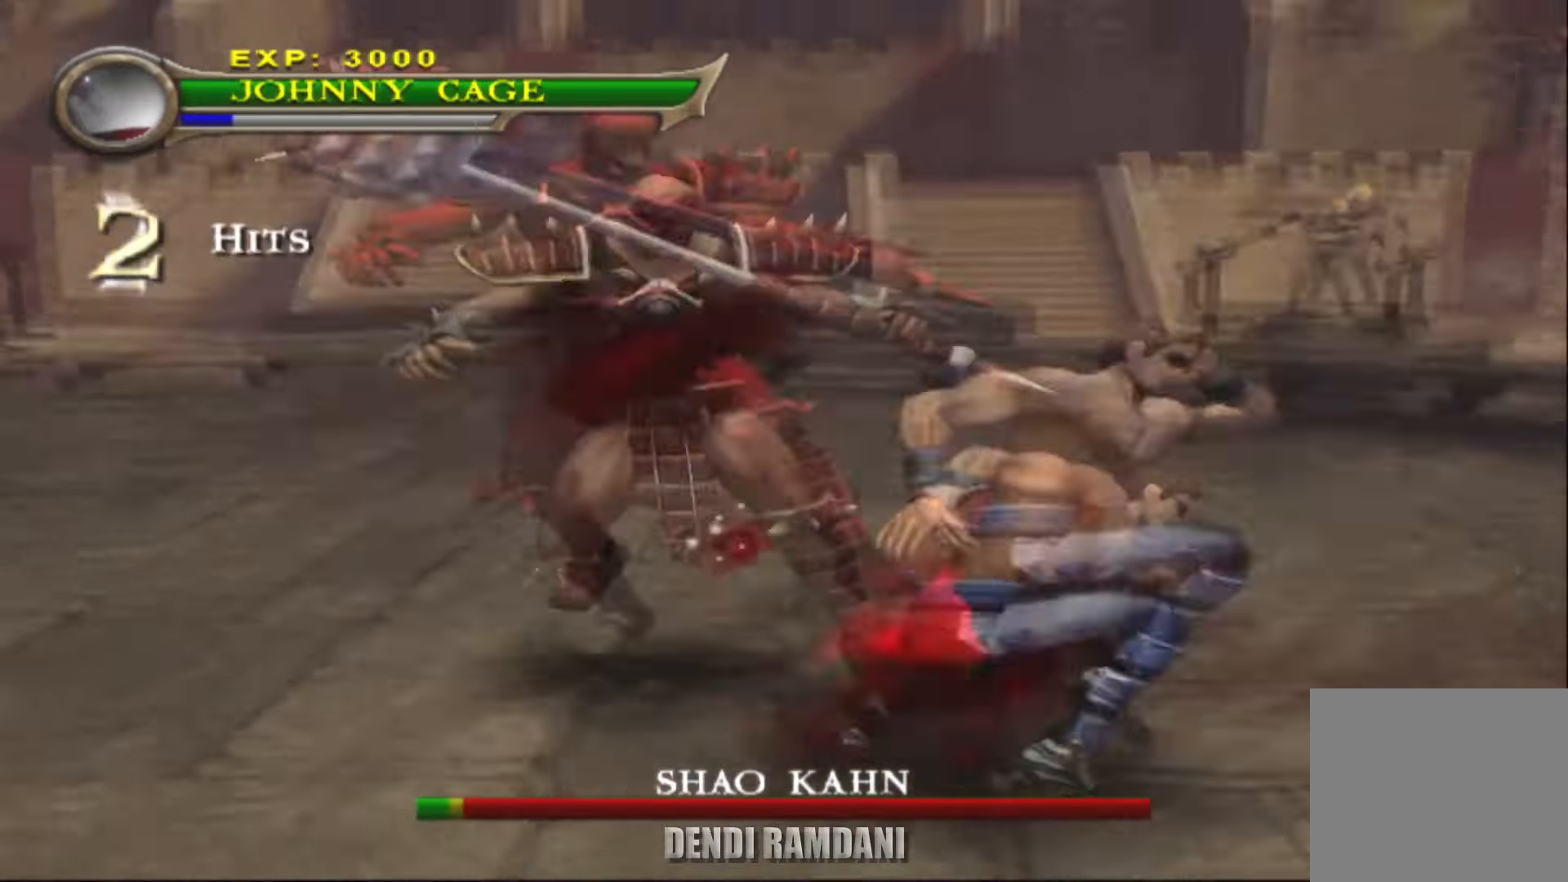
{"dt_ms": 500, "buttons": ["R1"], "left_stick": "center", "right_stick": "center", "events": [[16, "left_stick", "left"], [66, "TRIANGLE", "down"], [183, "TRIANGLE", "up"], [233, "TRIANGLE", "down"], [383, "TRIANGLE", "up"], [483, "left_stick", "center"]]}
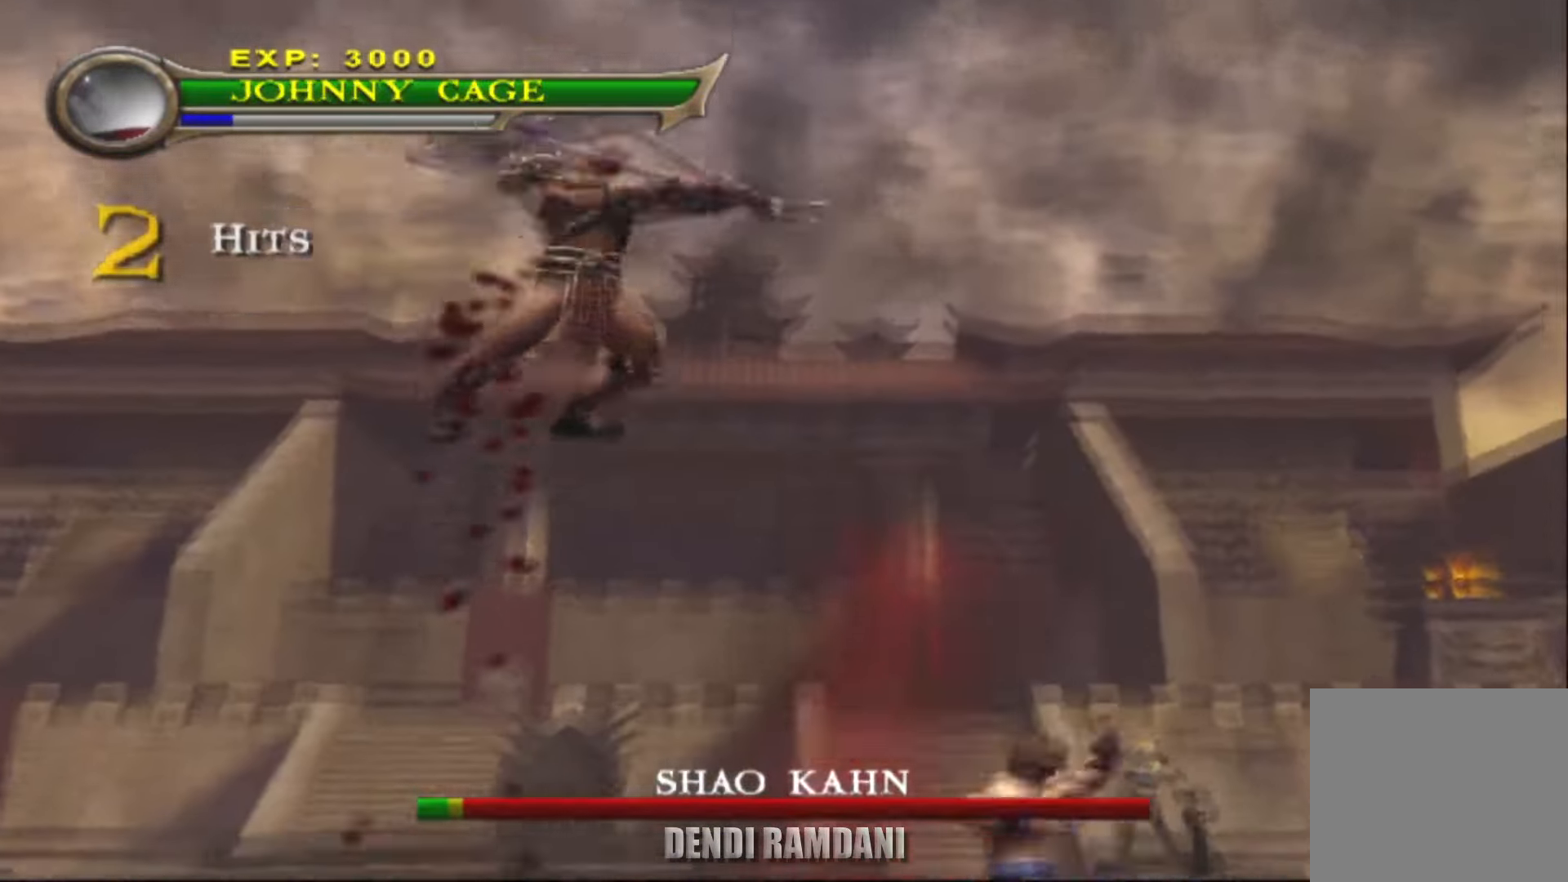
{"dt_ms": 500, "buttons": ["TRIANGLE", "R1"], "left_stick": "up-left", "right_stick": "center", "events": [[83, "left_stick", "up-left"], [250, "TRIANGLE", "down"], [383, "TRIANGLE", "up"], [450, "TRIANGLE", "down"]]}
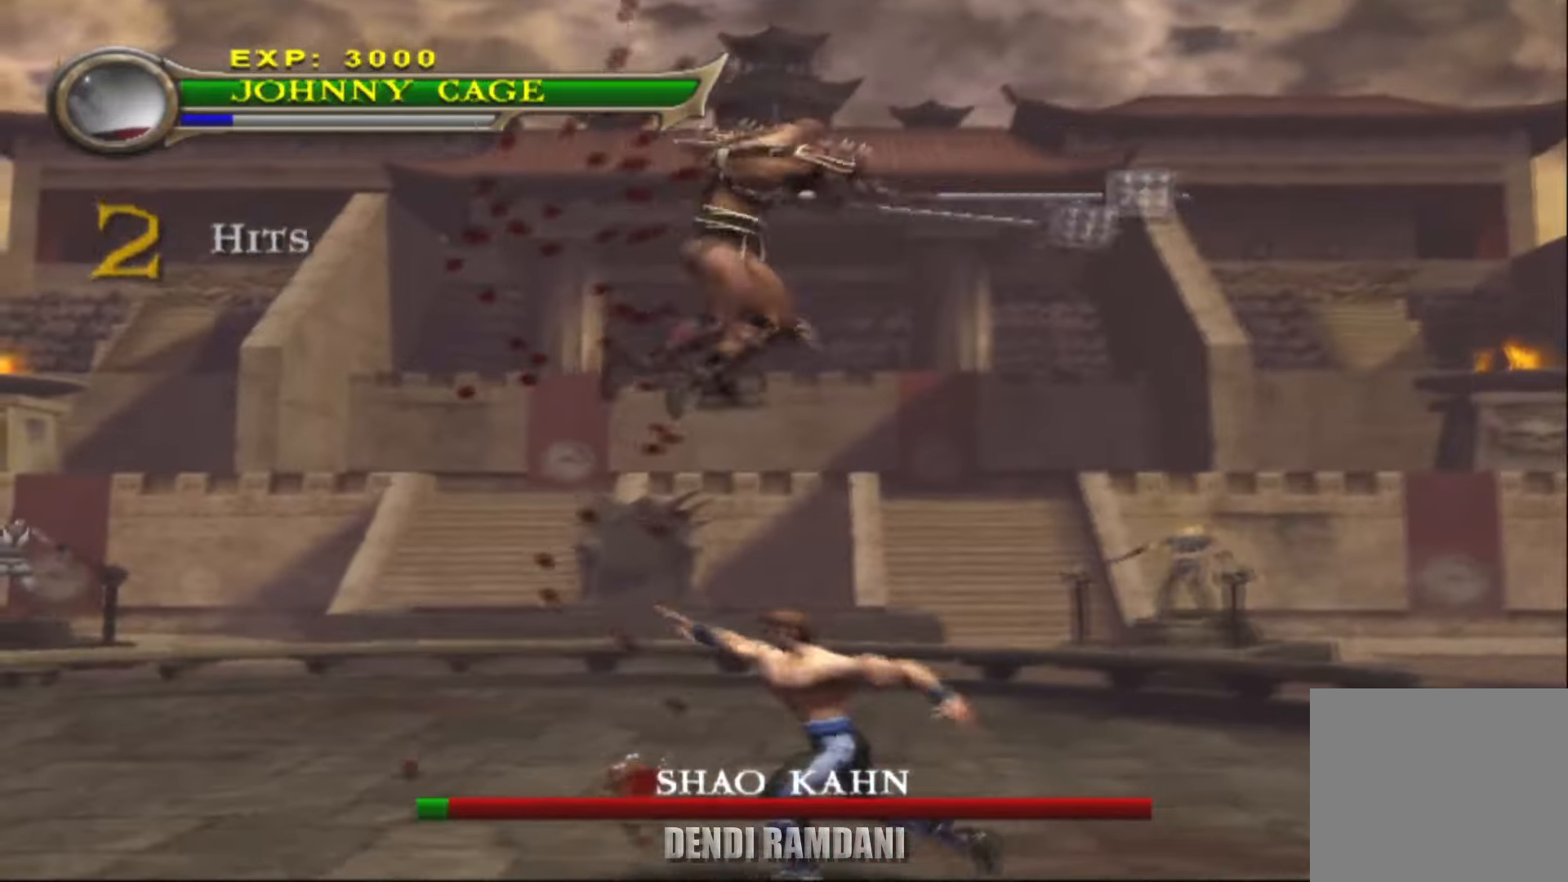
{"dt_ms": 500, "buttons": ["R1"], "left_stick": "up", "right_stick": "center", "events": [[66, "TRIANGLE", "up"], [166, "TRIANGLE", "down"], [200, "left_stick", "up"], [300, "TRIANGLE", "up"], [333, "TRIANGLE", "down"], [483, "TRIANGLE", "up"]]}
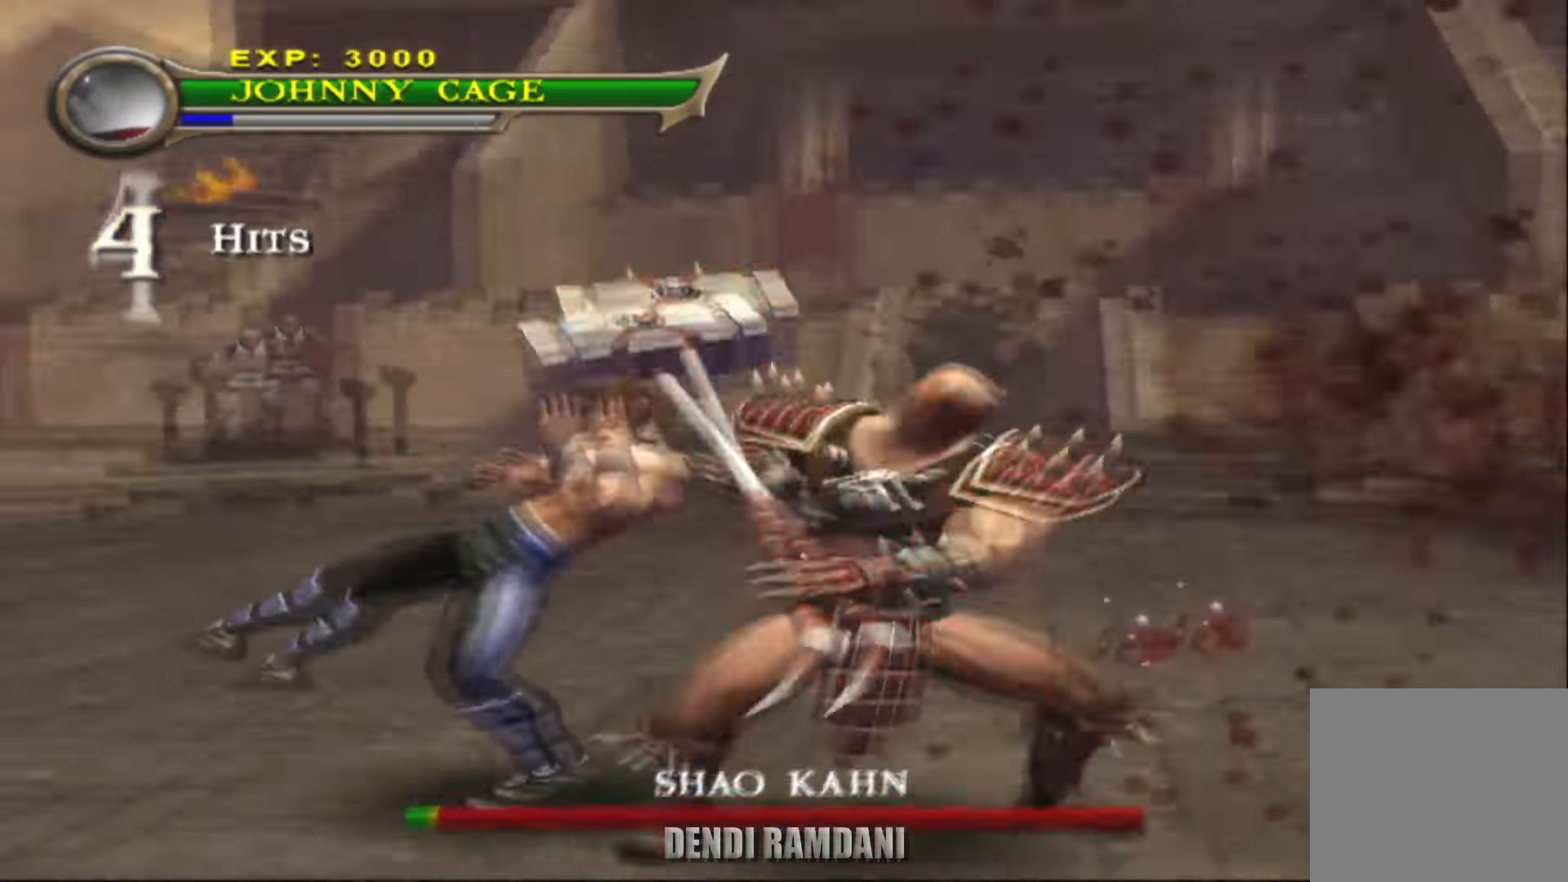
{"dt_ms": 1000, "buttons": [], "left_stick": "down-left", "right_stick": "center"}
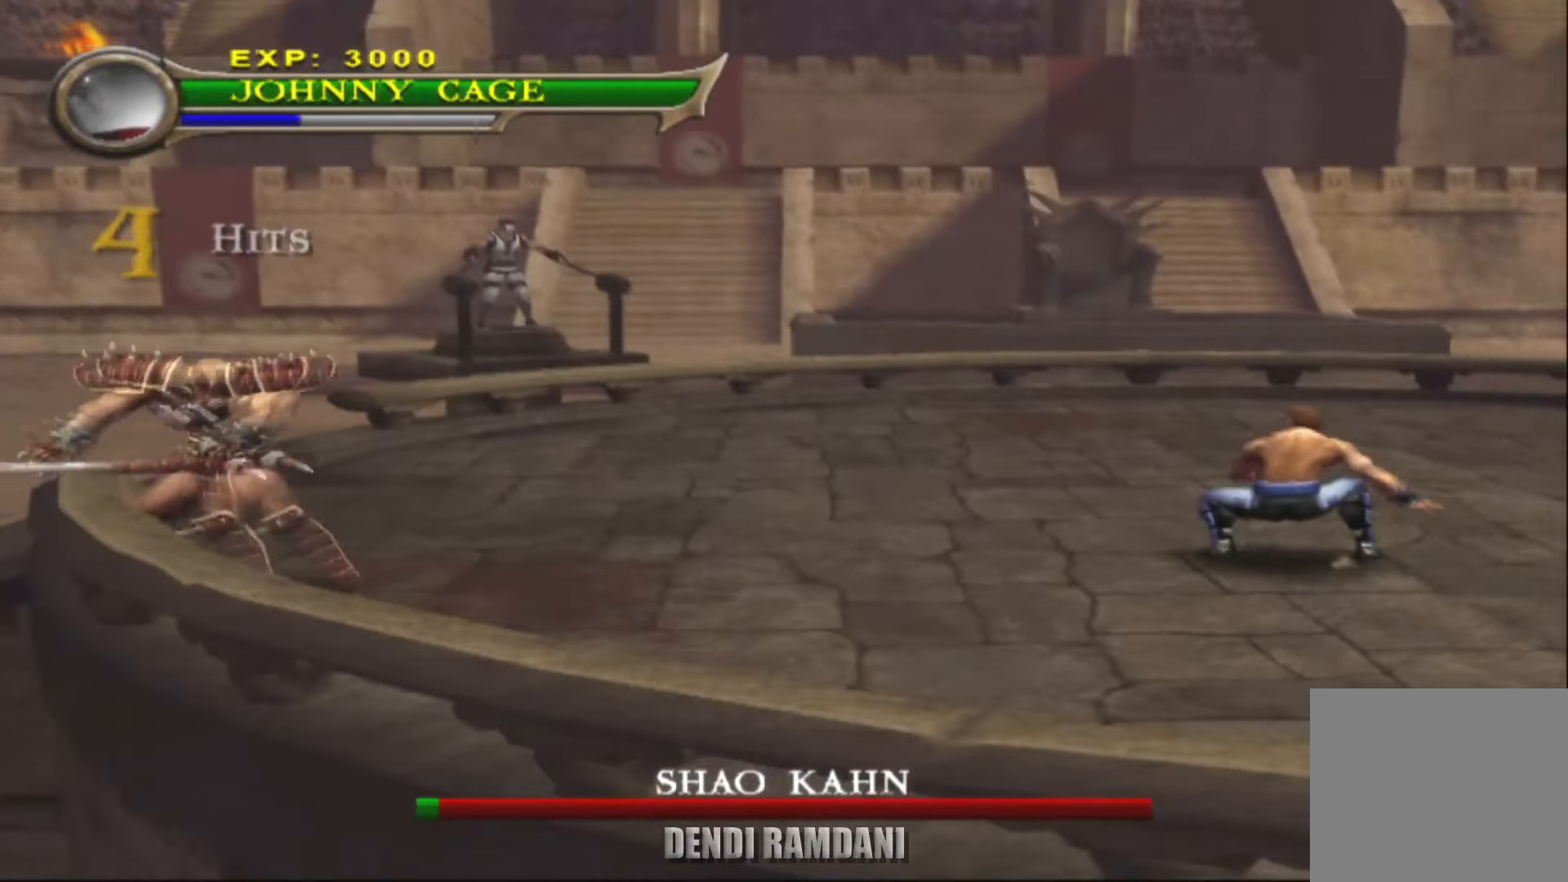
{"dt_ms": 500, "buttons": [], "left_stick": "down-left", "right_stick": "center", "events": []}
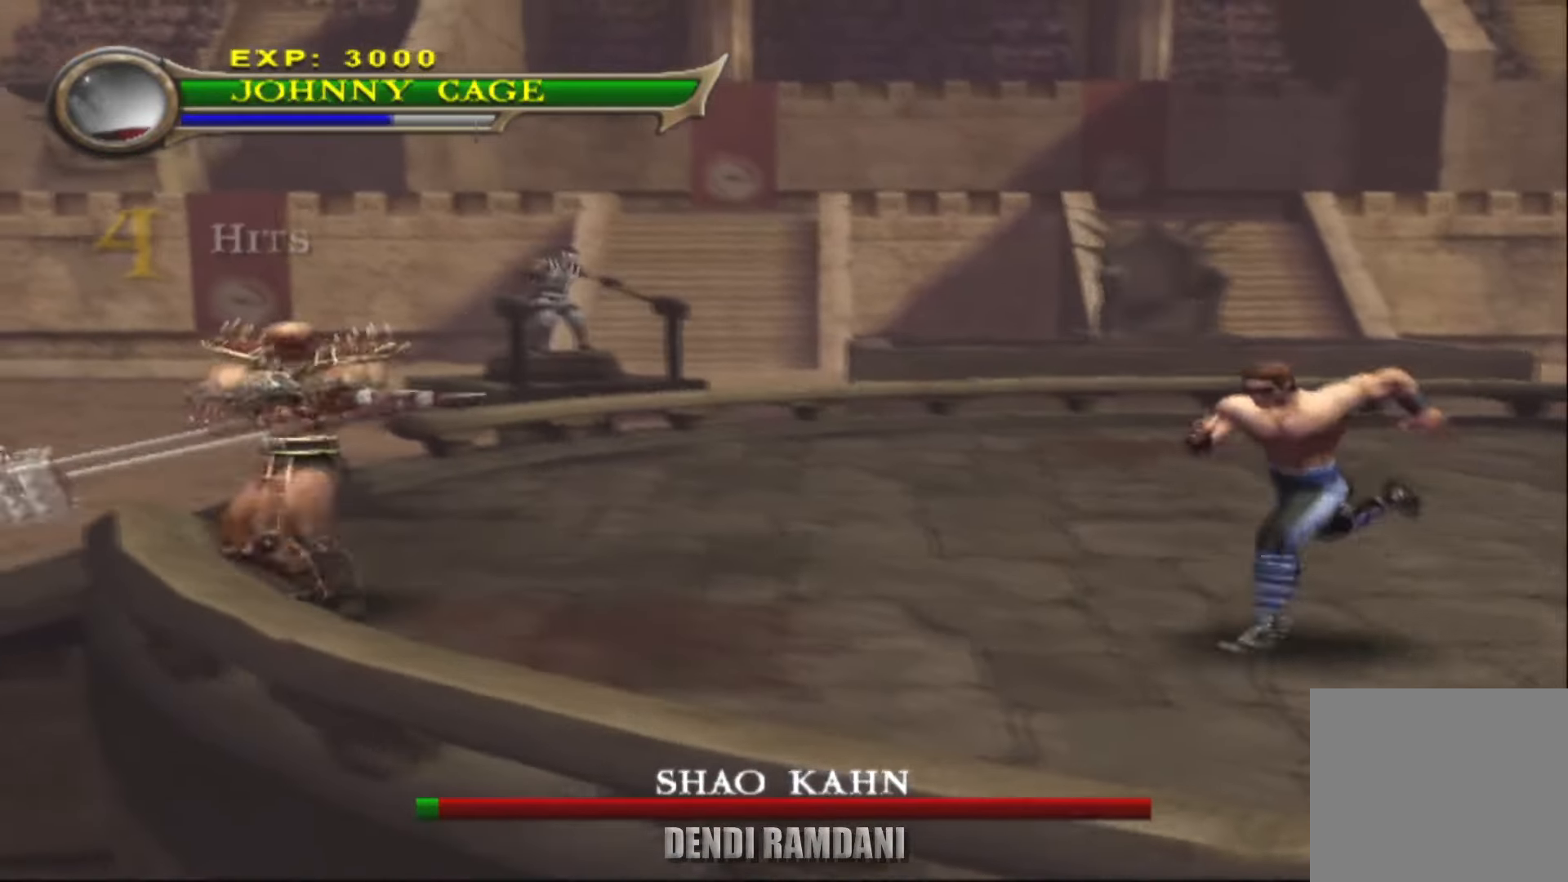
{"dt_ms": 500, "buttons": ["TRIANGLE", "R1"], "left_stick": "up-left", "right_stick": "center", "events": [[83, "left_stick", "left"], [300, "R1", "down"], [316, "TRIANGLE", "down"], [400, "left_stick", "up-left"], [433, "TRIANGLE", "up"], [483, "TRIANGLE", "down"]]}
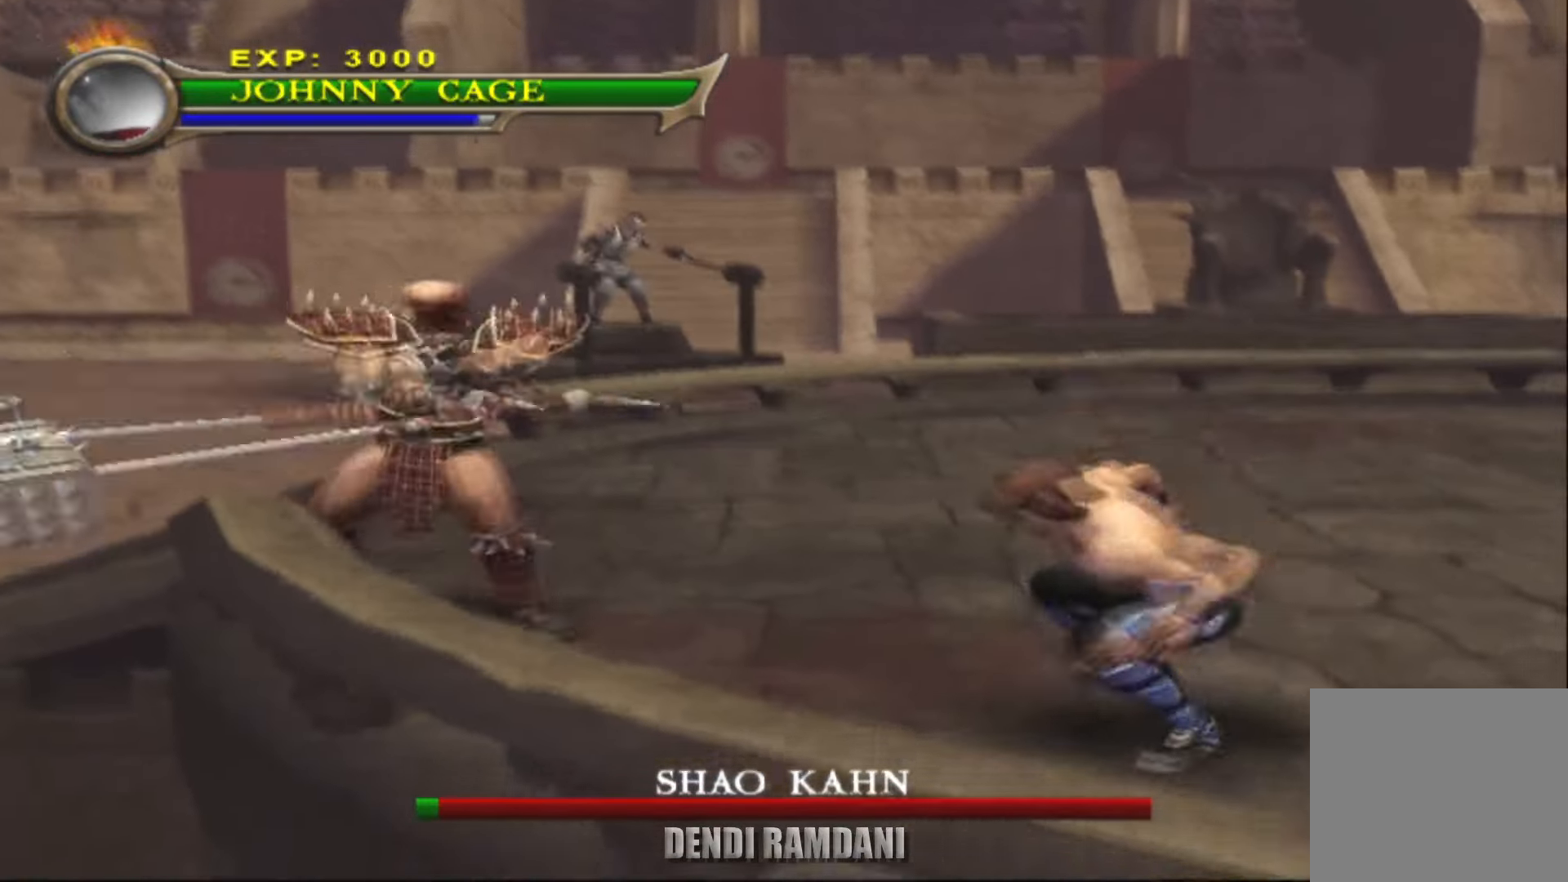
{"dt_ms": 500, "buttons": ["TRIANGLE", "R1"], "left_stick": "up-left", "right_stick": "center", "events": [[100, "TRIANGLE", "up"], [166, "TRIANGLE", "down"], [300, "TRIANGLE", "up"], [400, "TRIANGLE", "down"]]}
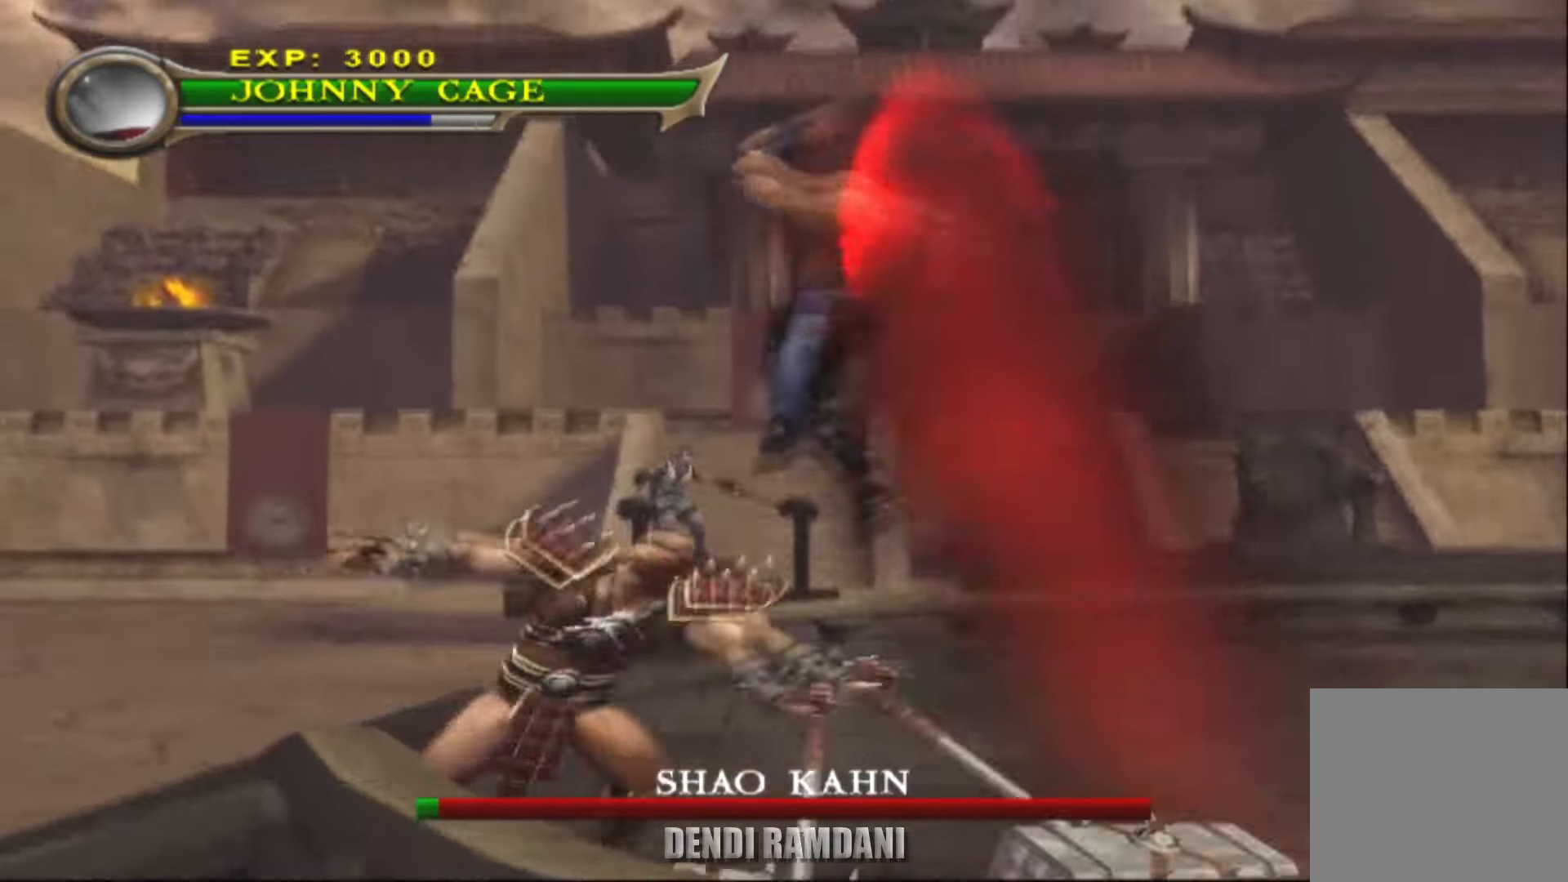
{"dt_ms": 500, "buttons": ["TRIANGLE", "R1"], "left_stick": "up-left", "right_stick": "center", "events": [[50, "TRIANGLE", "up"], [83, "R1", "up"], [283, "R1", "down"], [316, "TRIANGLE", "down"], [416, "TRIANGLE", "up"], [483, "TRIANGLE", "down"]]}
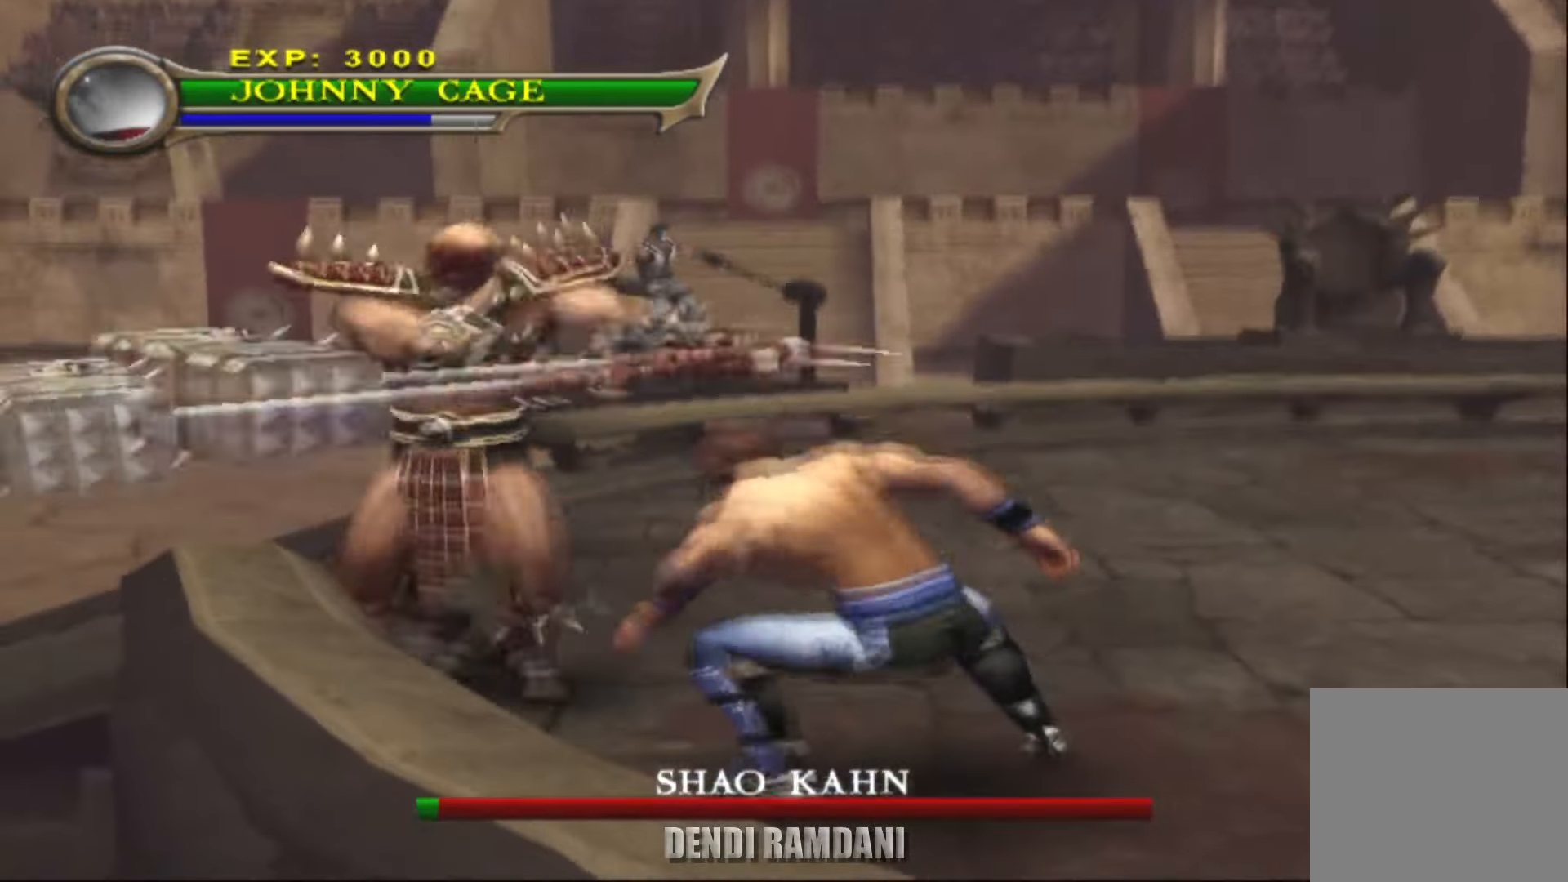
{"dt_ms": 500, "buttons": ["R1"], "left_stick": "up-left", "right_stick": "center", "events": [[66, "left_stick", "left"], [100, "TRIANGLE", "up"], [133, "TRIANGLE", "down"], [250, "TRIANGLE", "up"], [300, "TRIANGLE", "down"], [416, "TRIANGLE", "up"], [416, "left_stick", "up-left"]]}
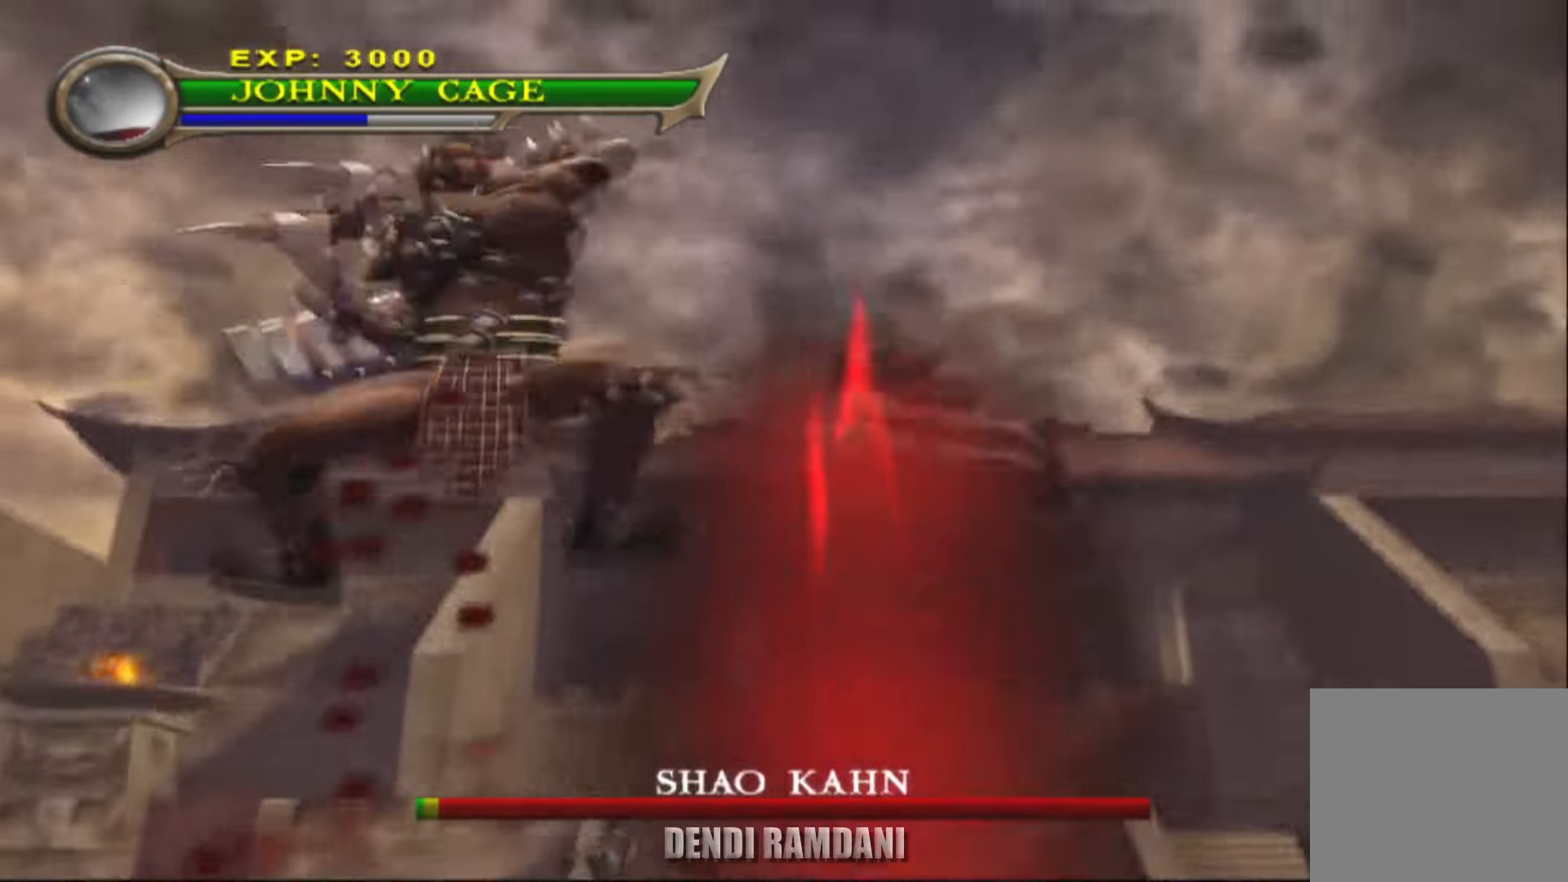
{"dt_ms": 500, "buttons": [], "left_stick": "center", "right_stick": "center", "events": [[233, "R1", "up"], [400, "left_stick", "center"]]}
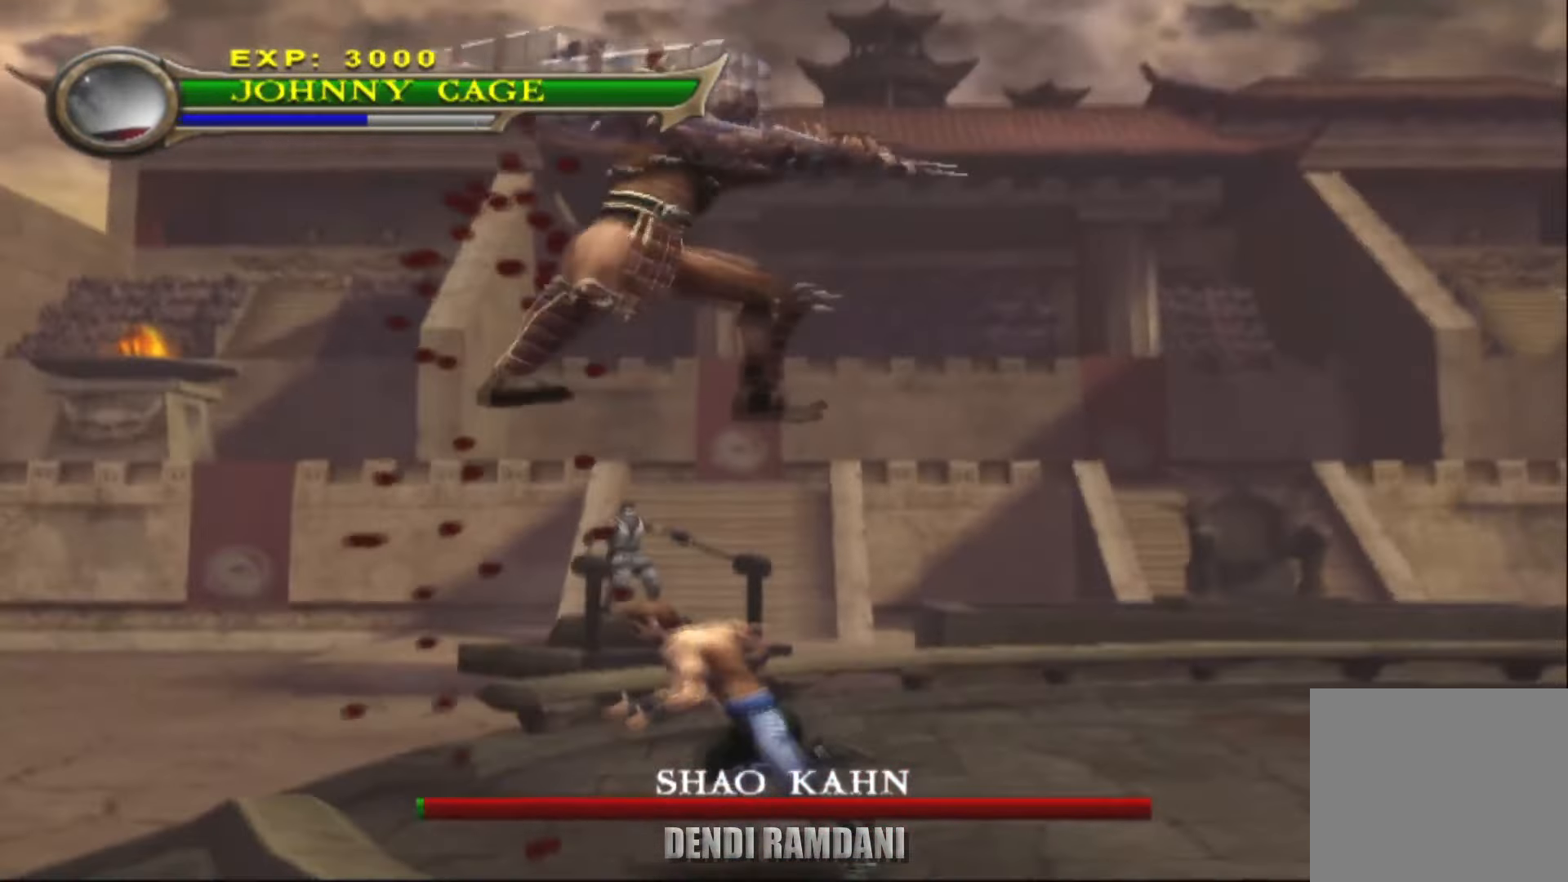
{"dt_ms": 500, "buttons": ["CIRCLE", "R1"], "left_stick": "down-right", "right_stick": "center", "events": [[150, "R1", "down"], [166, "CIRCLE", "down"], [250, "left_stick", "down-right"]]}
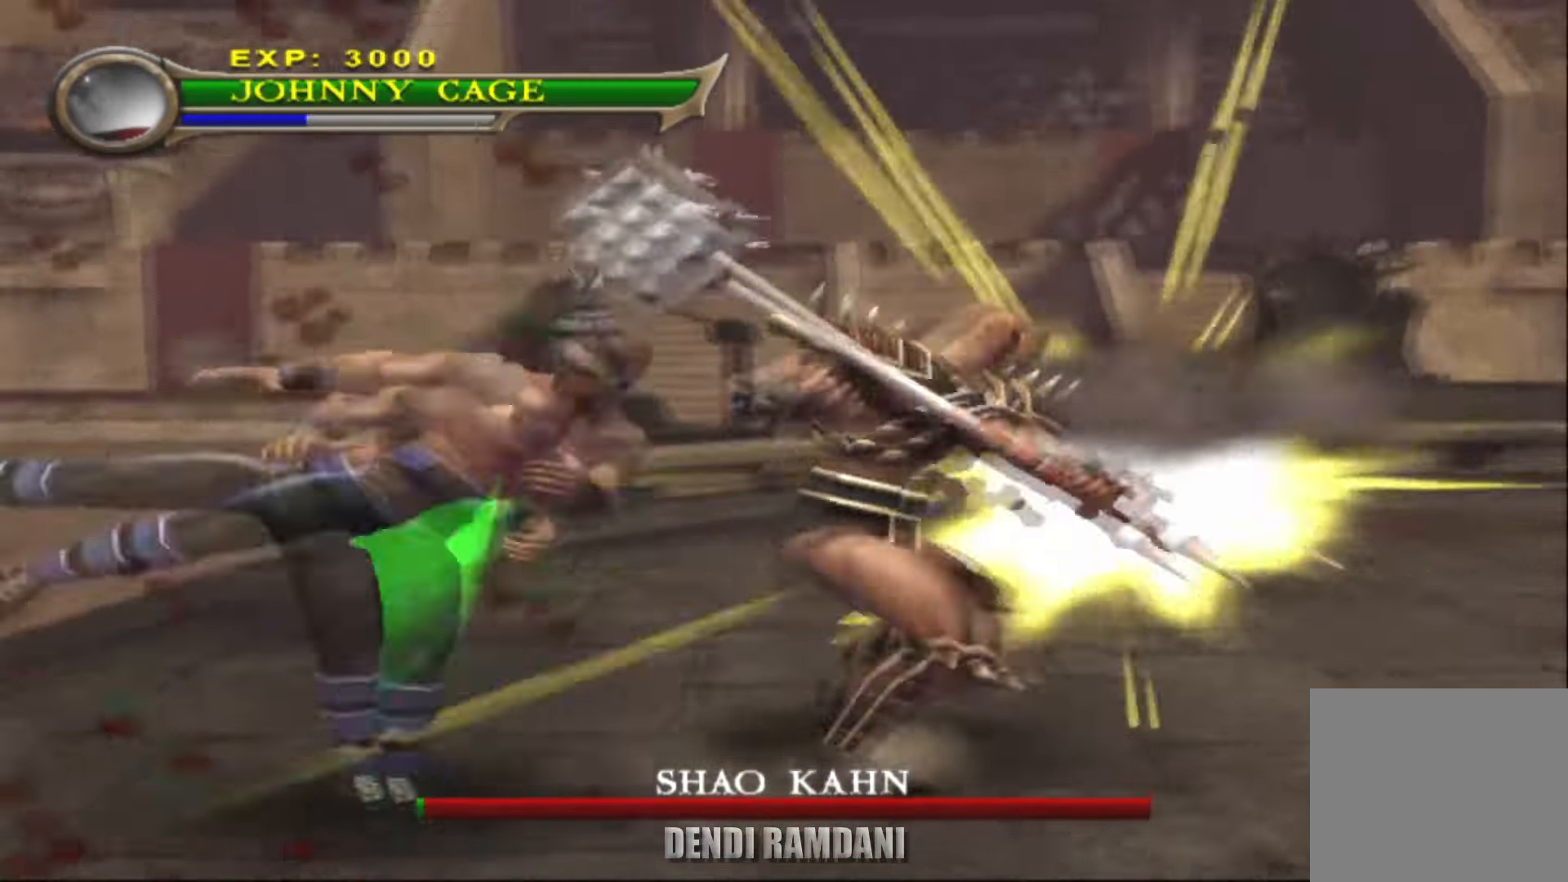
{"dt_ms": 500, "buttons": [], "left_stick": "up-right", "right_stick": "center", "events": [[16, "CIRCLE", "up"], [83, "CIRCLE", "down"], [216, "CIRCLE", "up"], [333, "R1", "up"], [333, "left_stick", "right"], [450, "left_stick", "up-right"]]}
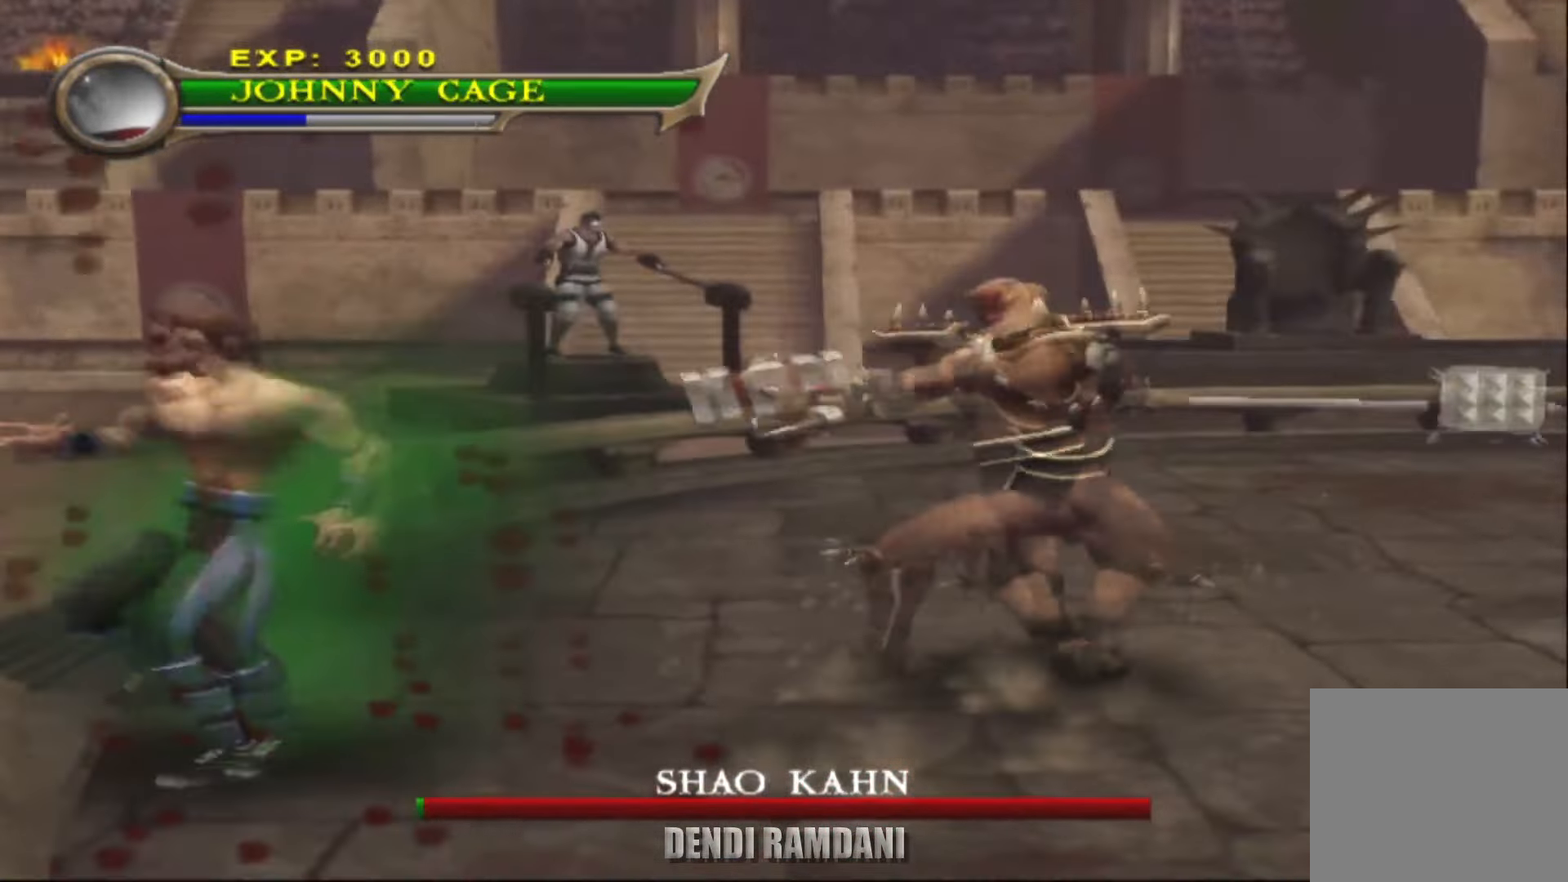
{"dt_ms": 500, "buttons": ["CIRCLE", "R1"], "left_stick": "up-right", "right_stick": "center", "events": [[100, "R1", "down"], [166, "CIRCLE", "down"], [283, "CIRCLE", "up"], [350, "CIRCLE", "down"], [433, "CIRCLE", "up"], [483, "CIRCLE", "down"]]}
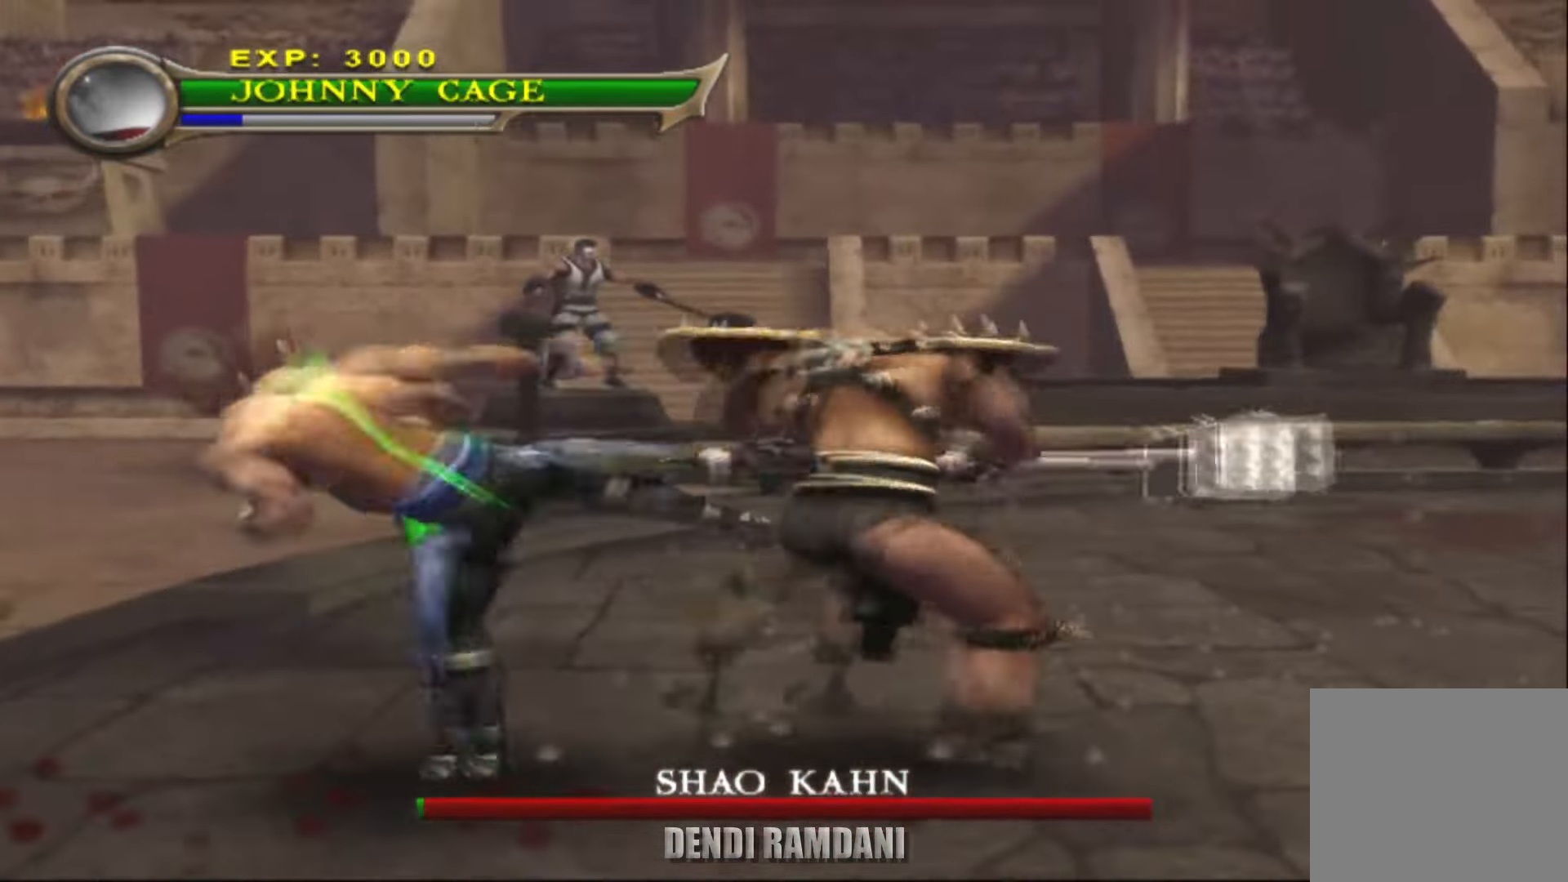
{"dt_ms": 500, "buttons": ["R1"], "left_stick": "up-right", "right_stick": "center", "events": [[350, "CIRCLE", "up"]]}
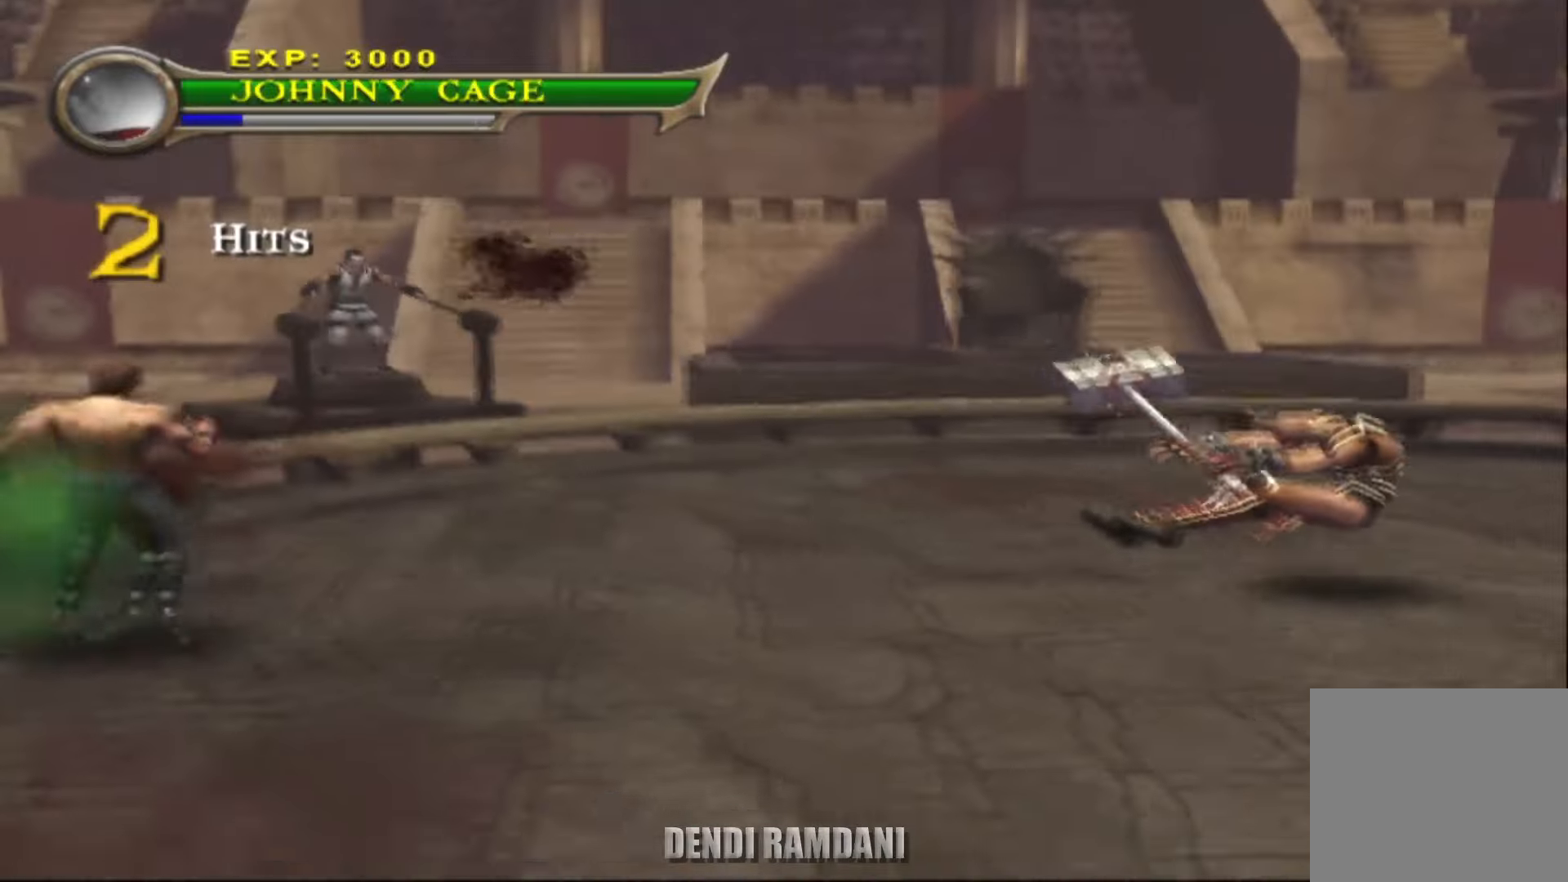
{"dt_ms": 500, "buttons": [], "left_stick": "up-right", "right_stick": "center", "events": [[34, "R1", "up"]]}
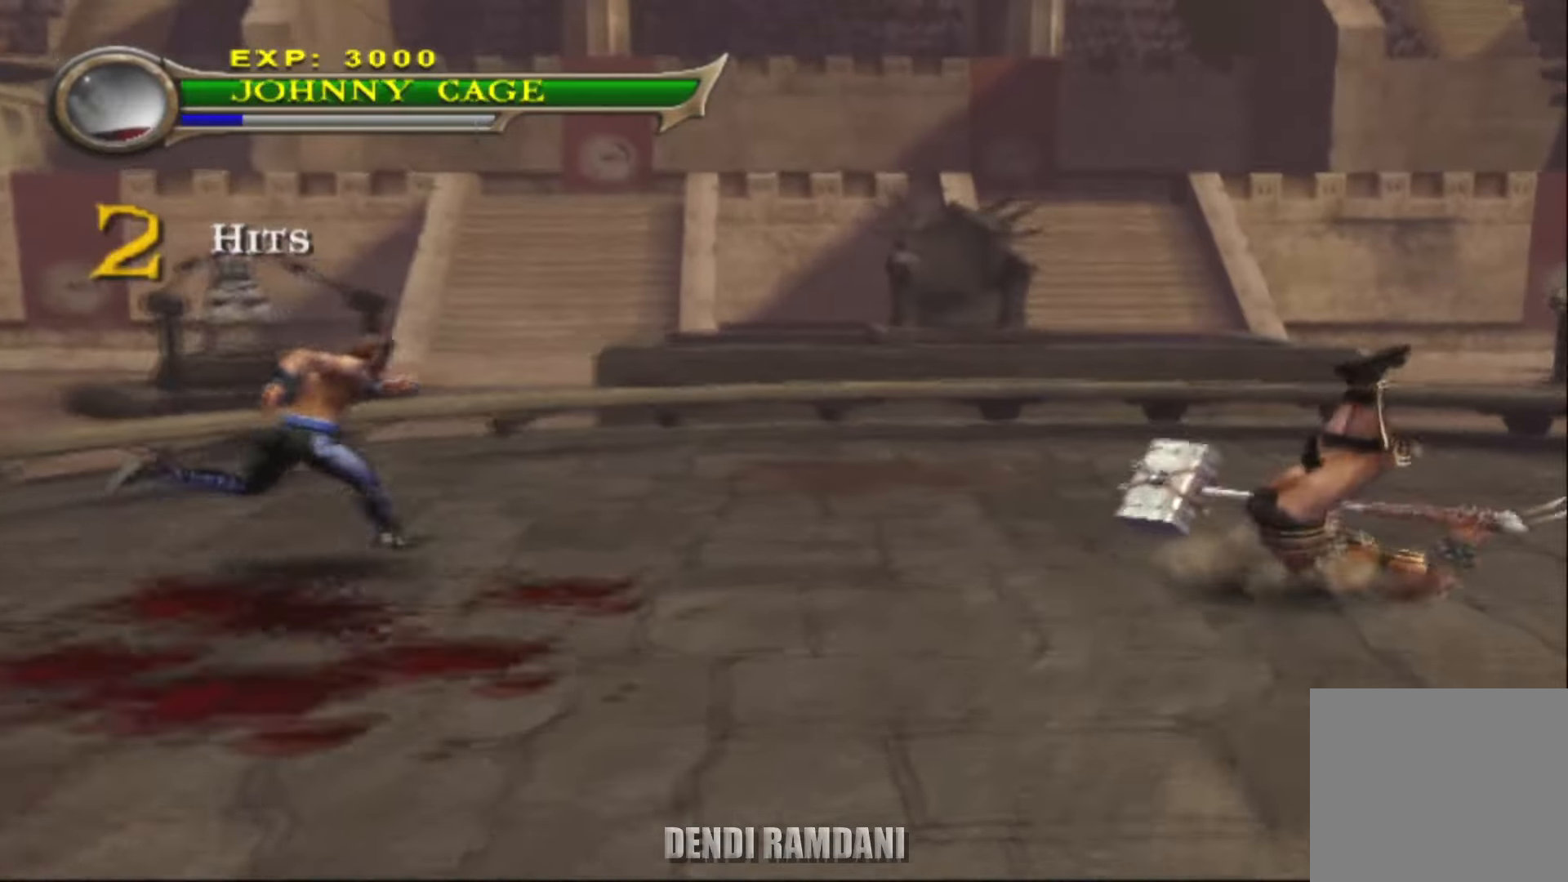
{"dt_ms": 500, "buttons": ["L2"], "left_stick": "right", "right_stick": "center", "events": [[50, "left_stick", "right"], [184, "L2", "down"]]}
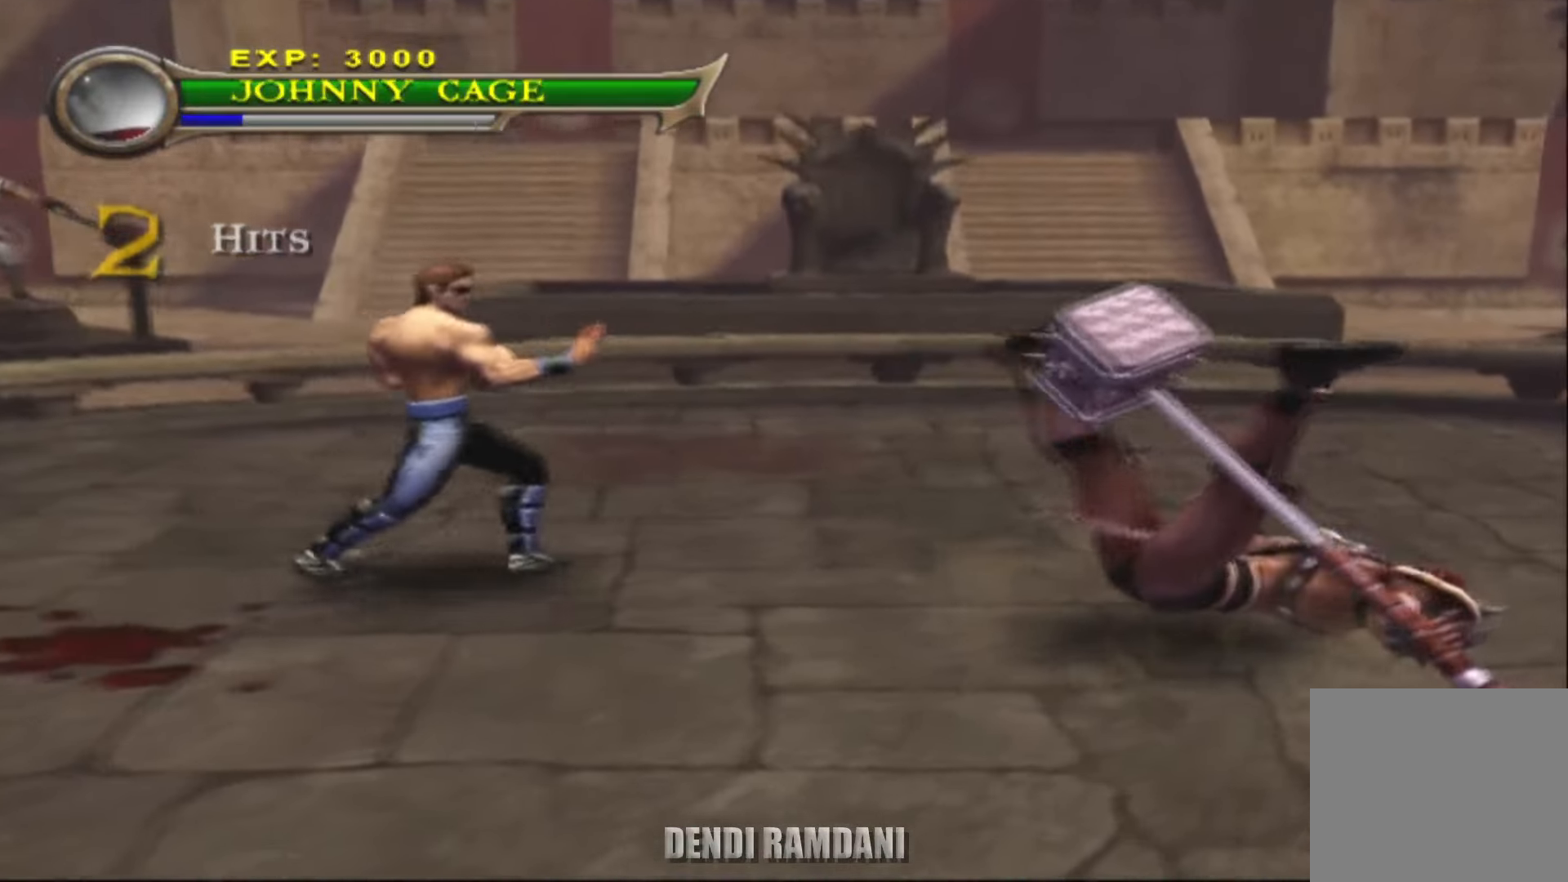
{"dt_ms": 500, "buttons": [], "left_stick": "down-right", "right_stick": "center", "events": [[250, "left_stick", "down-right"], [500, "L2", "up"]]}
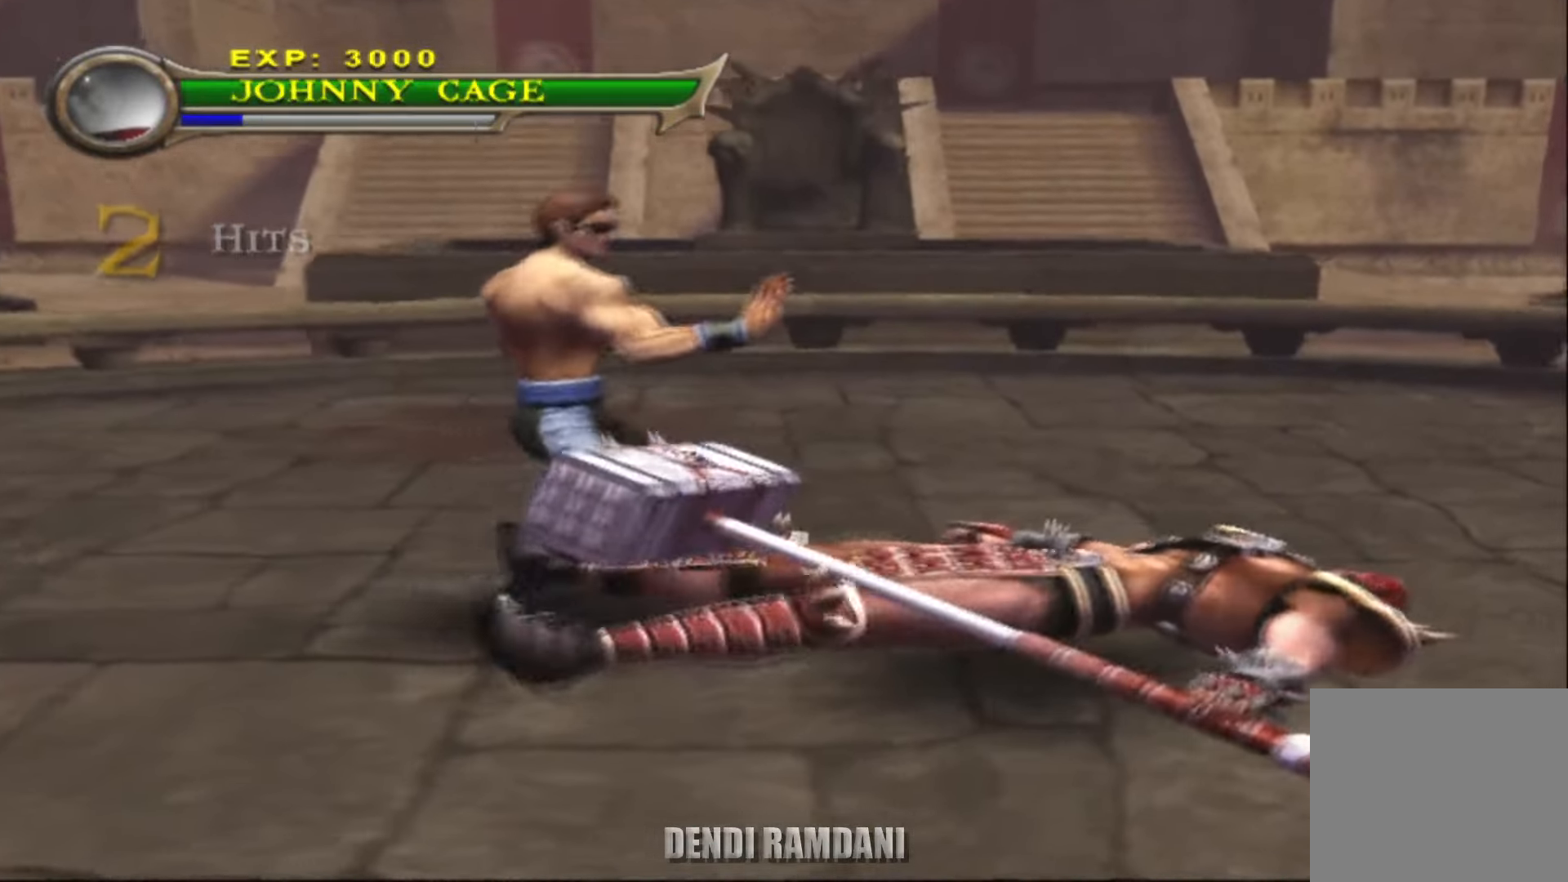
{"dt_ms": 500, "buttons": [], "left_stick": "center", "right_stick": "center", "events": [[17, "left_stick", "center"]]}
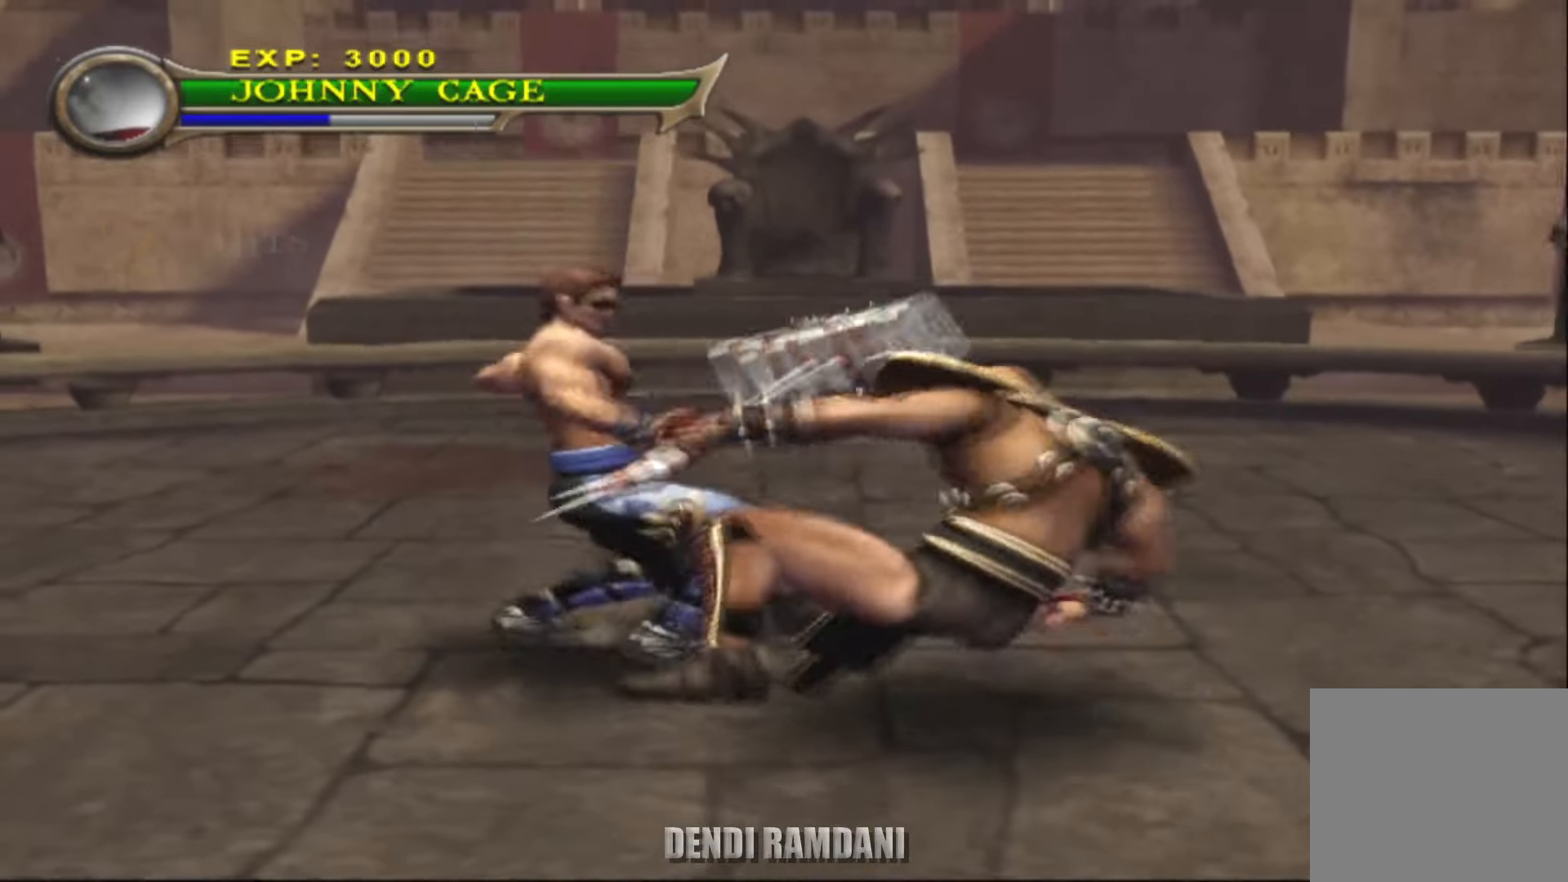
{"dt_ms": 500, "buttons": [], "left_stick": "center", "right_stick": "center", "events": [[267, "L1", "down"], [417, "L1", "up"]]}
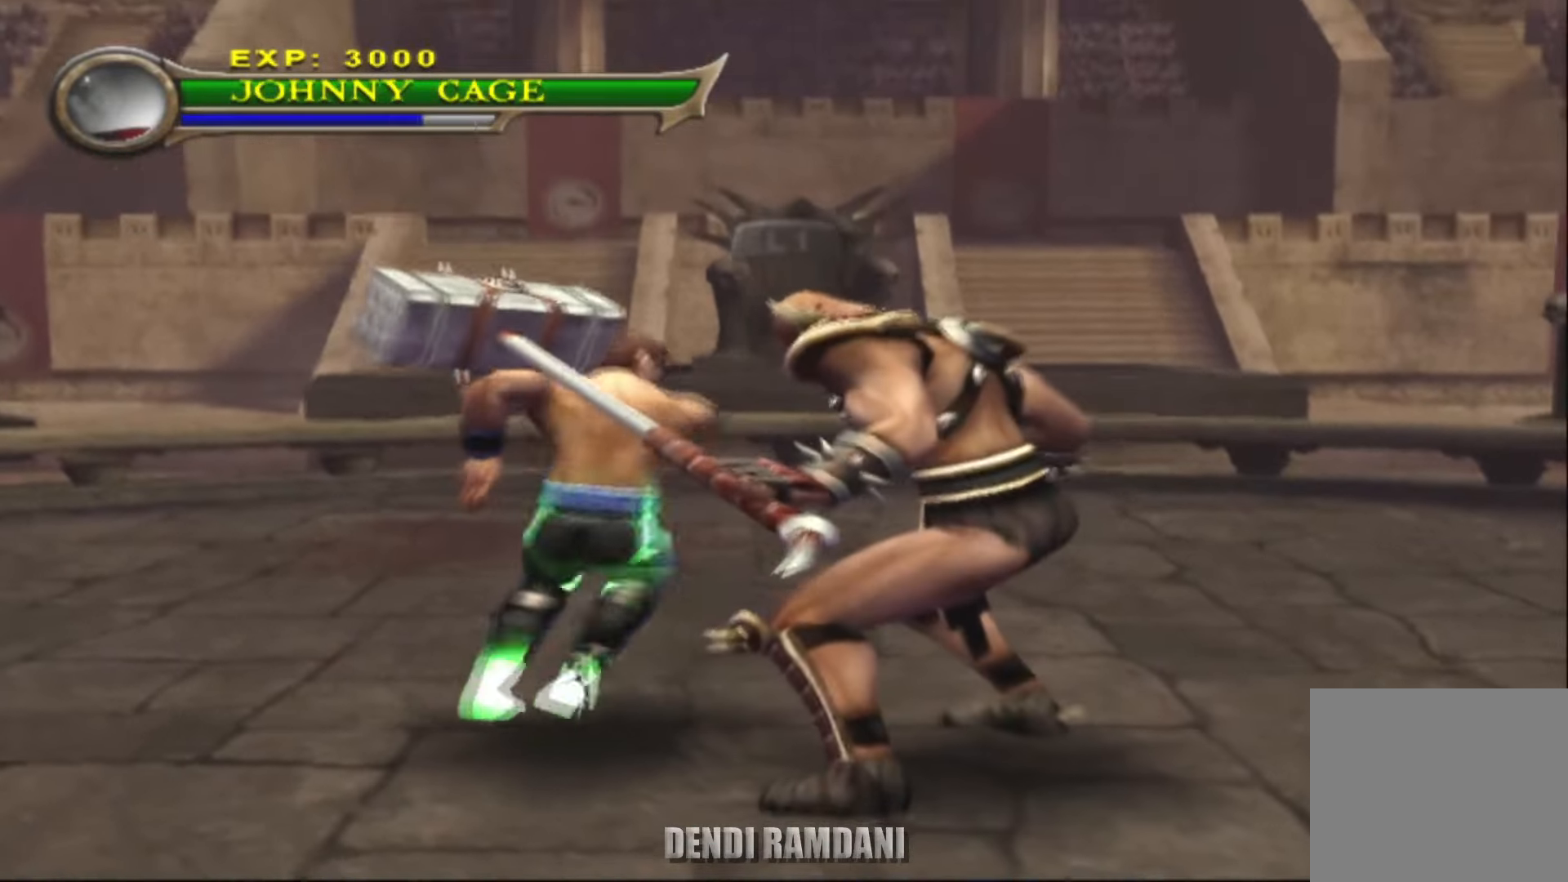
{"dt_ms": 500, "buttons": [], "left_stick": "center", "right_stick": "center", "events": [[17, "L1", "down"], [167, "L1", "up"]]}
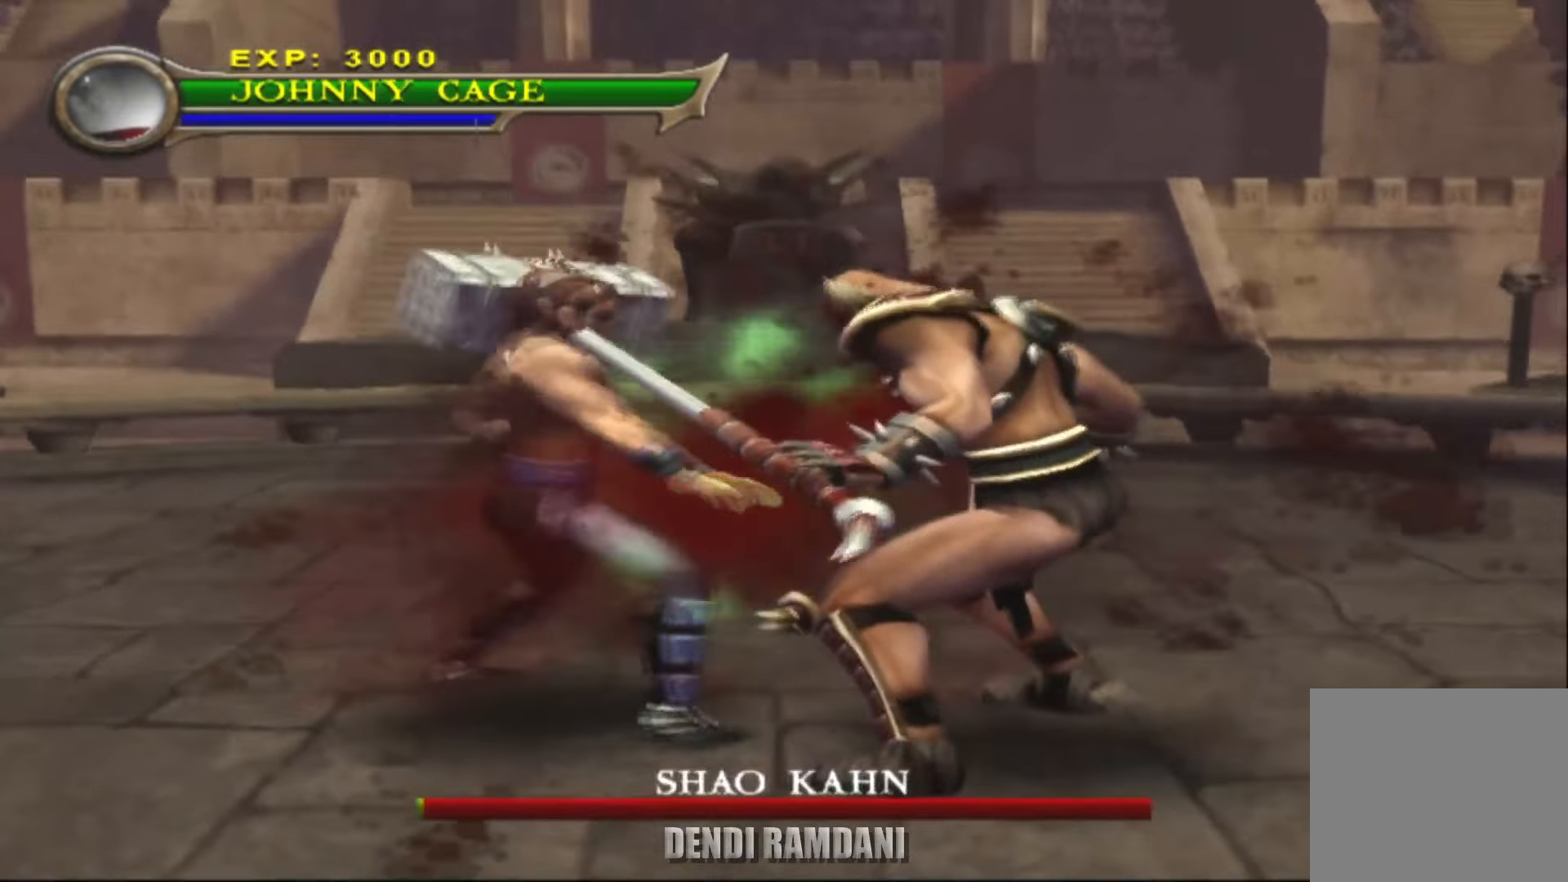
{"dt_ms": 500, "buttons": [], "left_stick": "center", "right_stick": "center", "events": []}
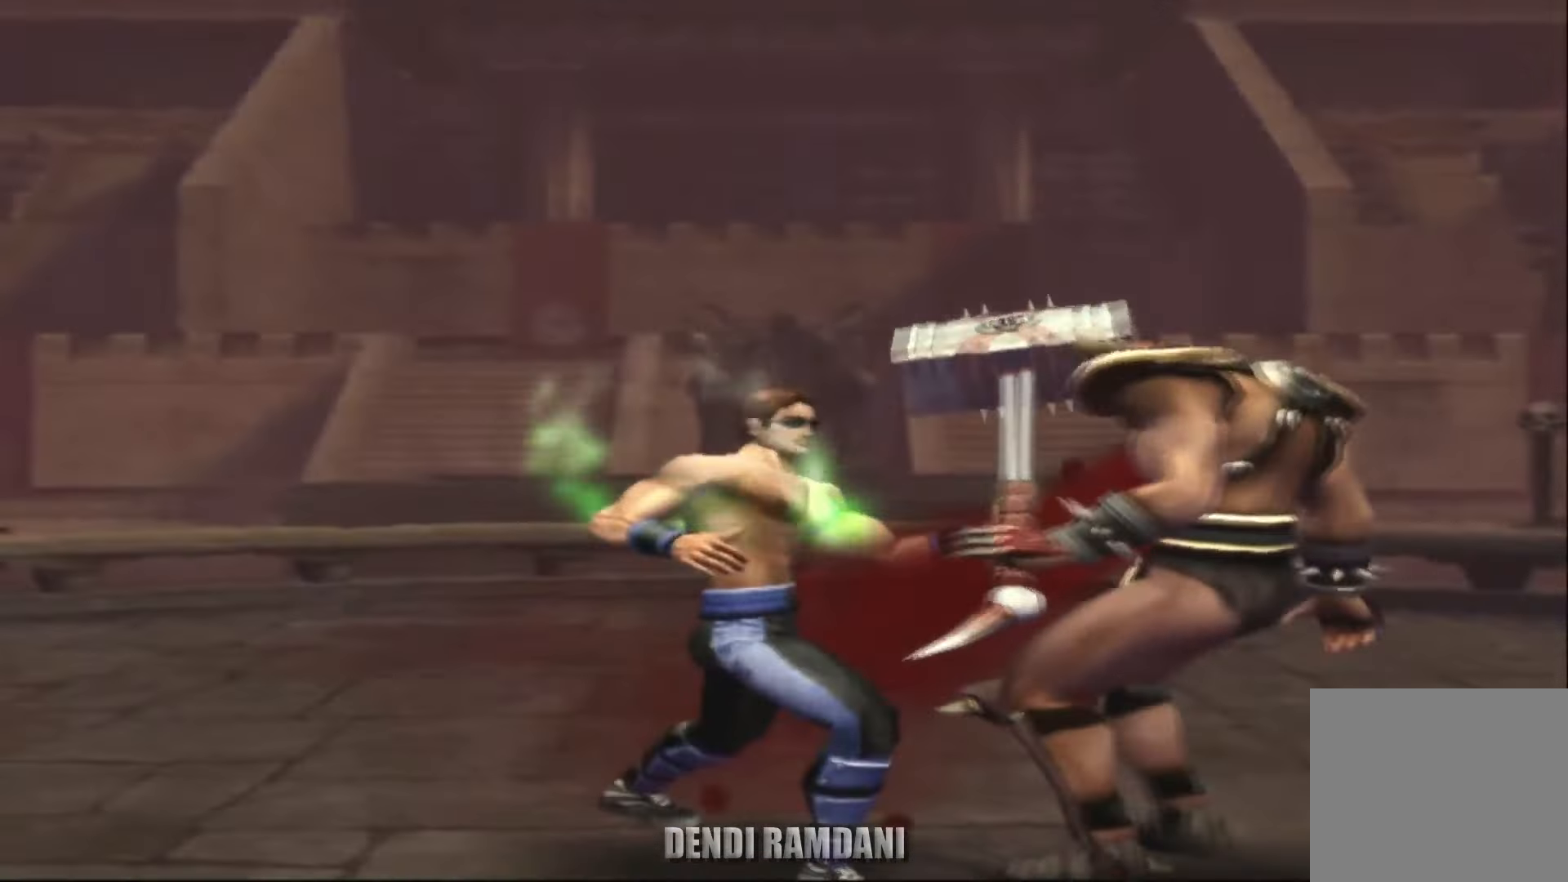
{"dt_ms": 500, "buttons": [], "left_stick": "center", "right_stick": "center", "events": []}
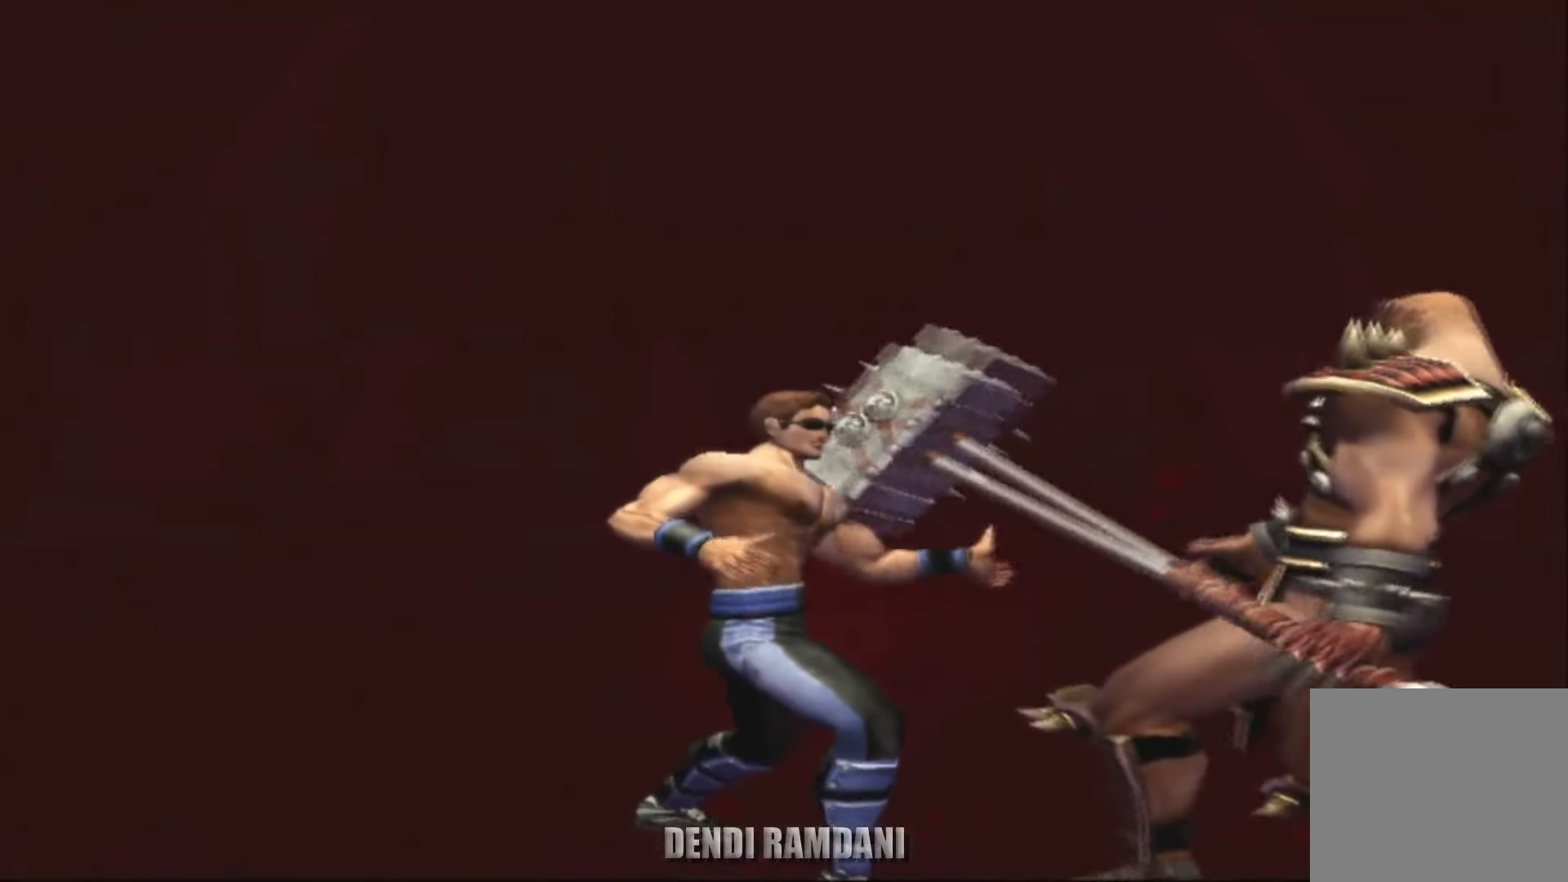
{"dt_ms": 500, "buttons": [], "left_stick": "center", "right_stick": "center", "events": []}
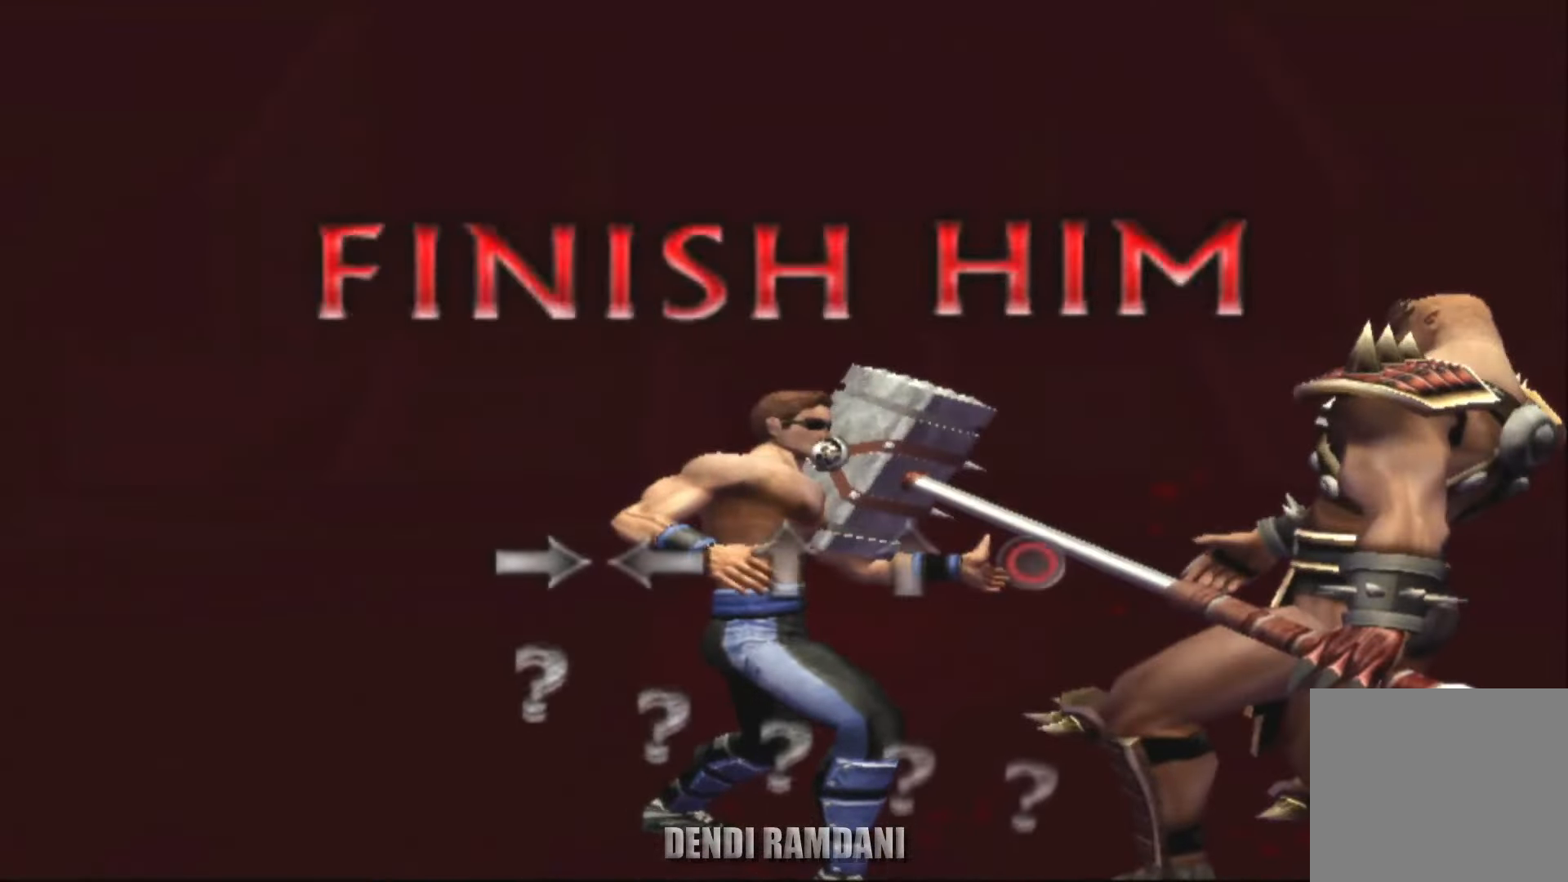
{"dt_ms": 500, "buttons": [], "left_stick": "center", "right_stick": "center", "events": []}
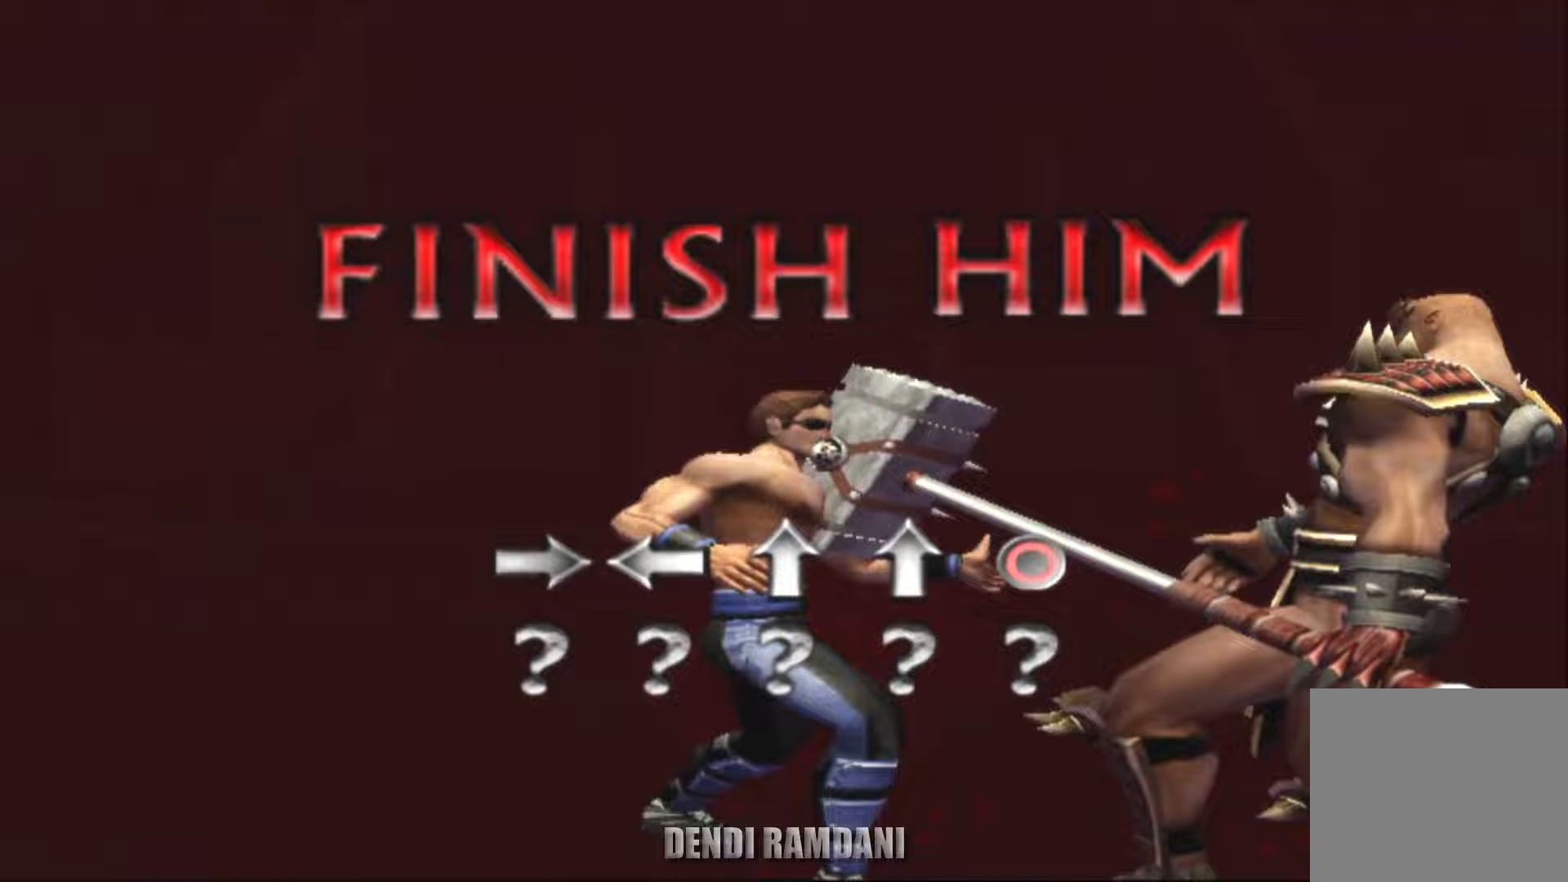
{"dt_ms": 500, "buttons": [], "left_stick": "center", "right_stick": "center", "events": [[317, "DPAD_RIGHT", "down"], [450, "DPAD_RIGHT", "up"]]}
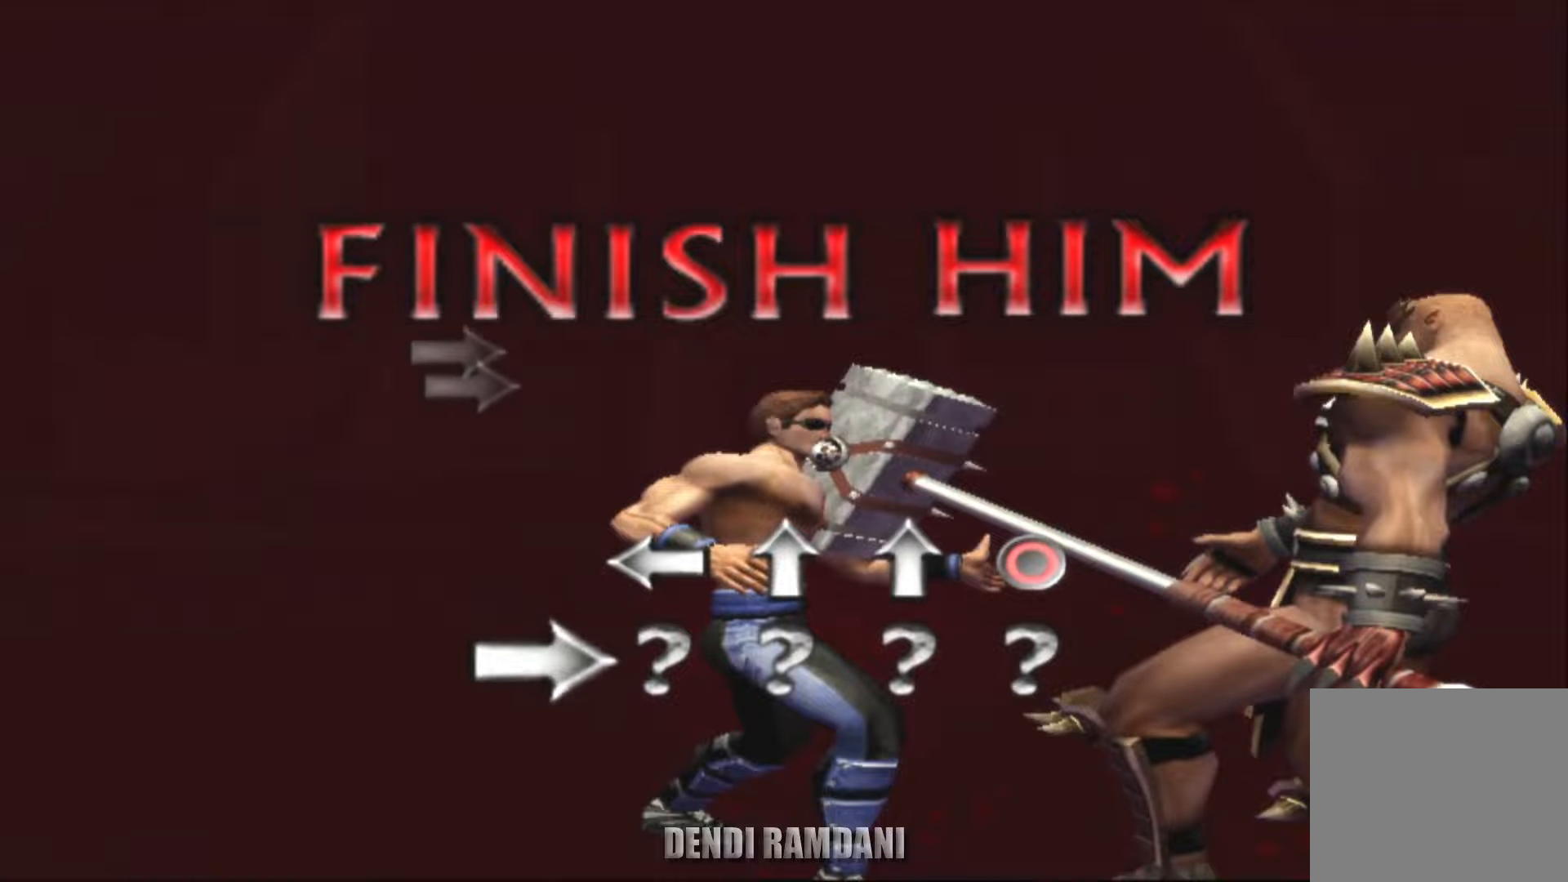
{"dt_ms": 500, "buttons": ["DPAD_UP"], "left_stick": "center", "right_stick": "center", "events": [[100, "DPAD_LEFT", "down"], [184, "DPAD_LEFT", "up"], [317, "DPAD_UP", "down"], [384, "DPAD_UP", "up"], [450, "DPAD_UP", "down"]]}
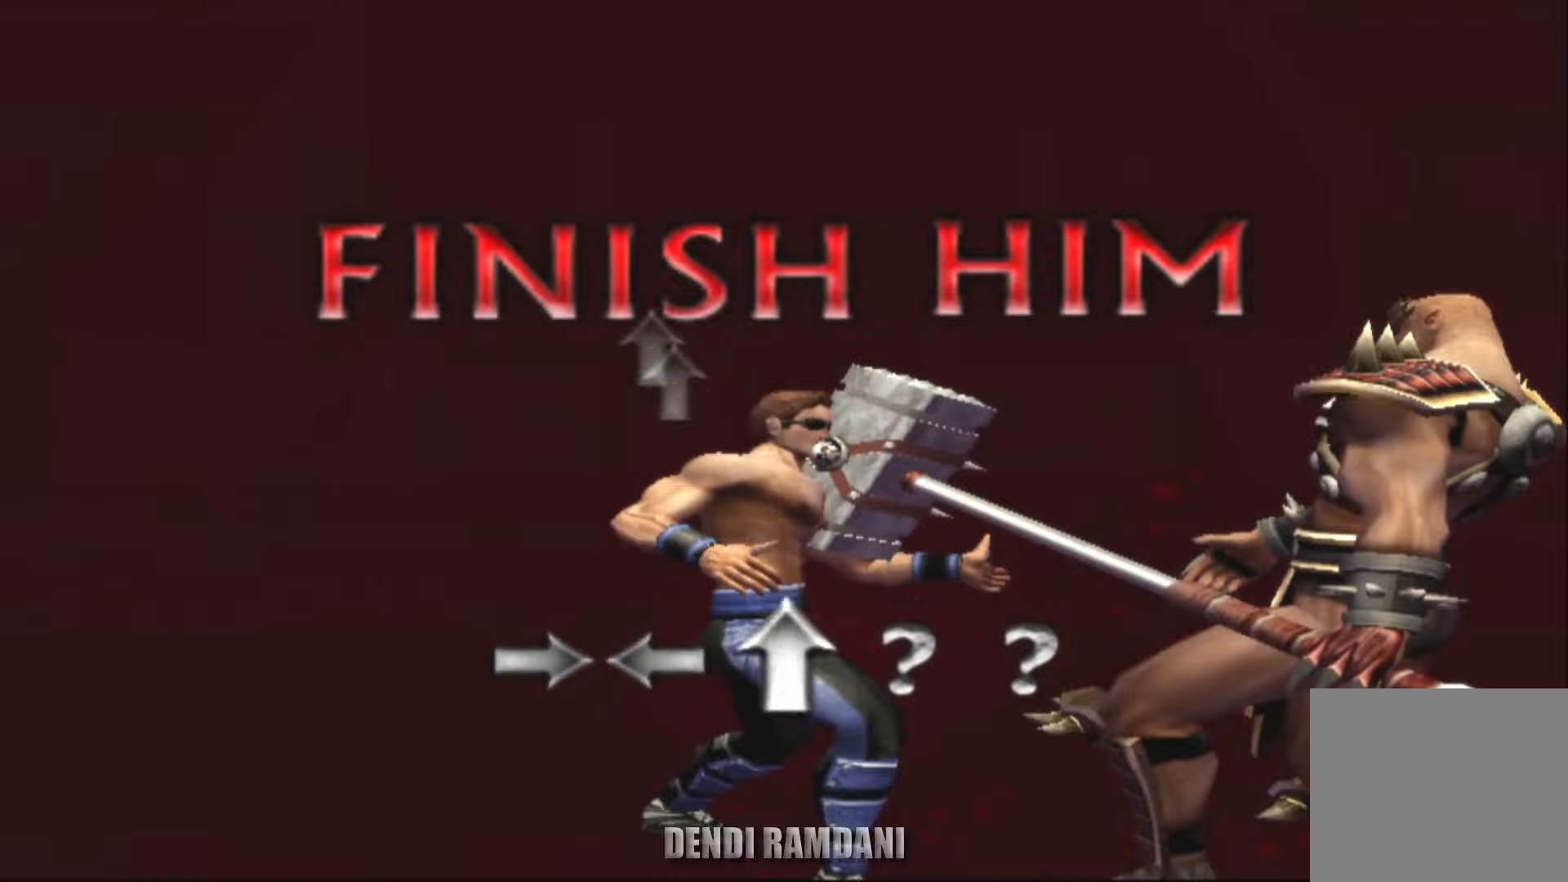
{"dt_ms": 500, "buttons": [], "left_stick": "center", "right_stick": "center", "events": [[84, "DPAD_UP", "up"], [334, "CIRCLE", "down"], [484, "CIRCLE", "up"]]}